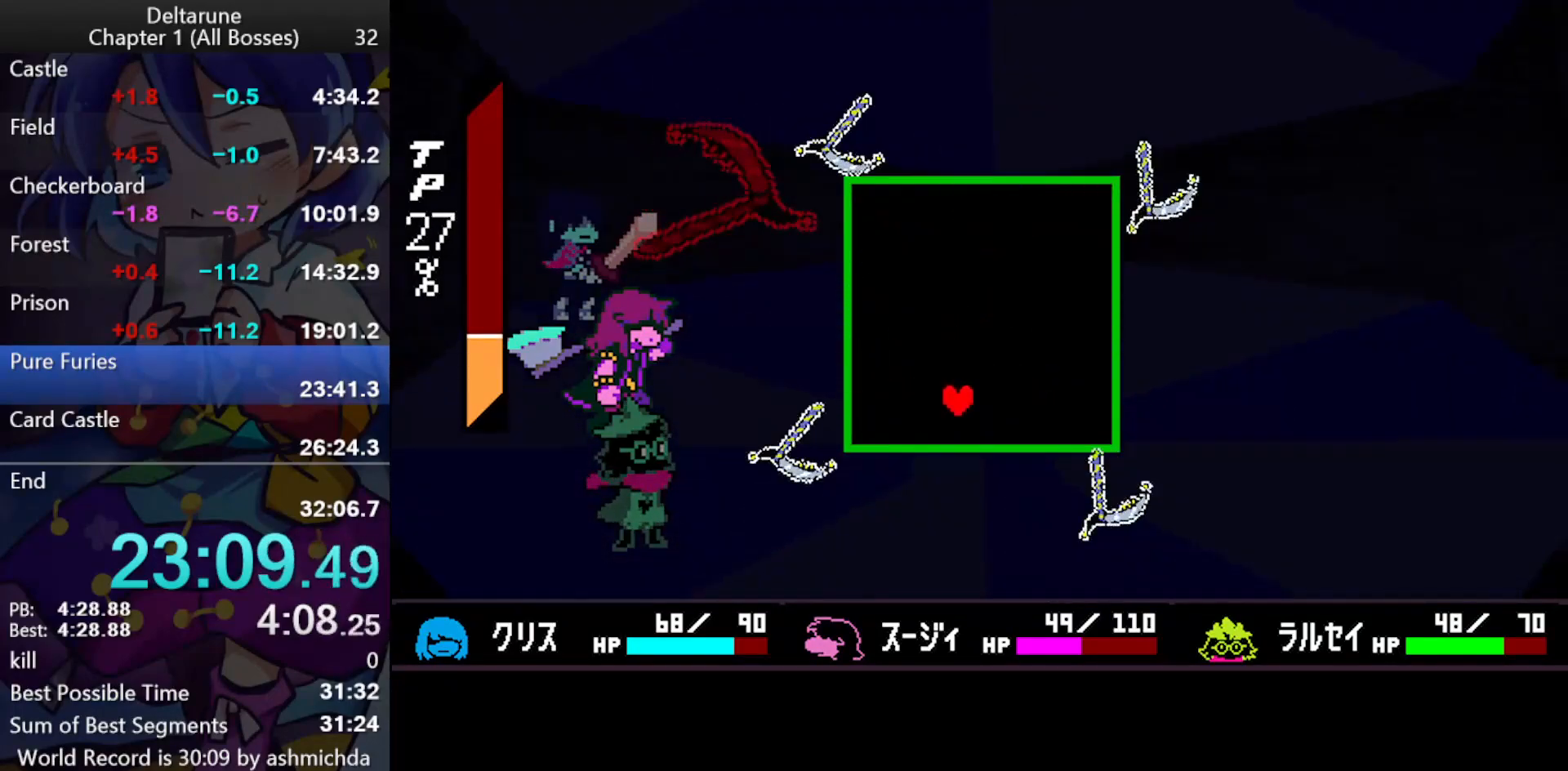
Gameplay with keyboard; each line is a JSON object with the keys held at the frame after it. "events" lists presses ("down") and releases ("up") of "c", "ctrl_l", "ctrl_r", "down", "left", "return", "right", "shift_l", "shift_r", "up", "x" and "z" between this image and that frame as [ms after this image, input, new state], when the widget could be followed in between. No other keys are recorded. Mouse input is not recorded.
{"keys": ["ctrl_l", "right", "shift_l", "up"], "events": [[67, "down", "up"], [483, "up", "down"]]}
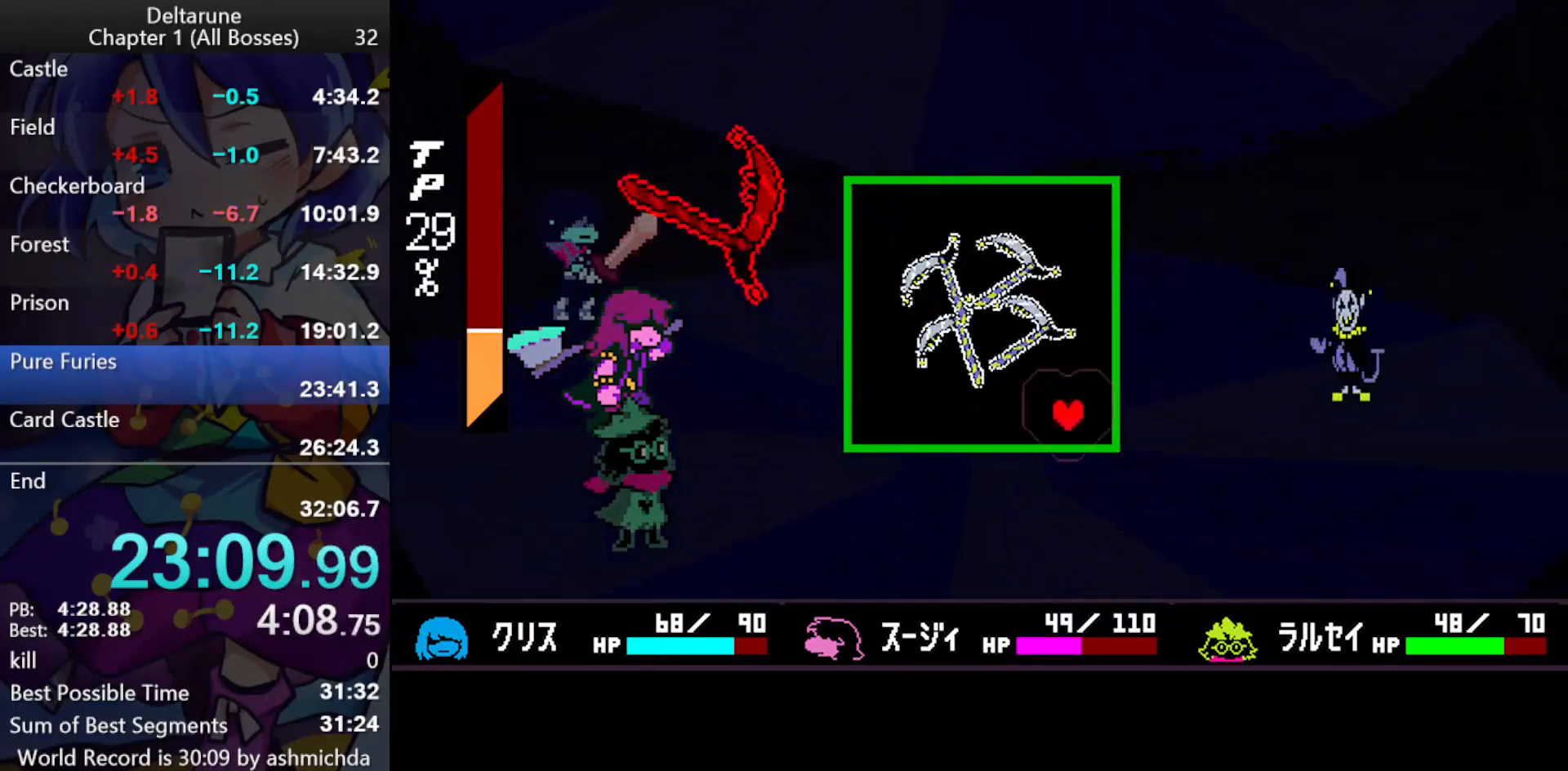
{"keys": ["ctrl_l", "shift_l"], "events": [[133, "right", "up"], [367, "up", "up"]]}
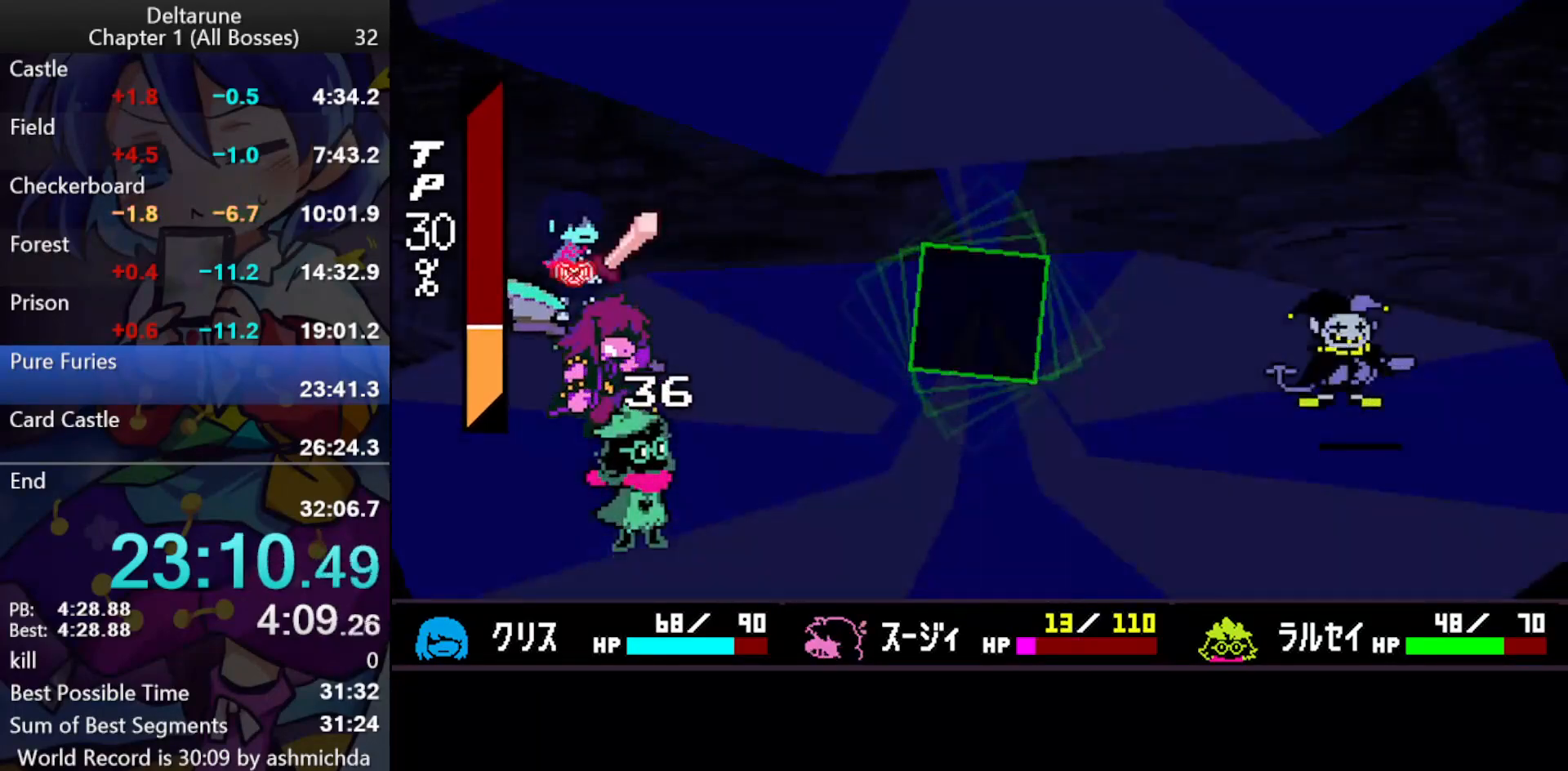
{"keys": ["ctrl_l", "shift_l", "z"], "events": [[283, "right", "down"], [333, "right", "up"], [333, "z", "down"], [433, "z", "up"], [467, "z", "down"]]}
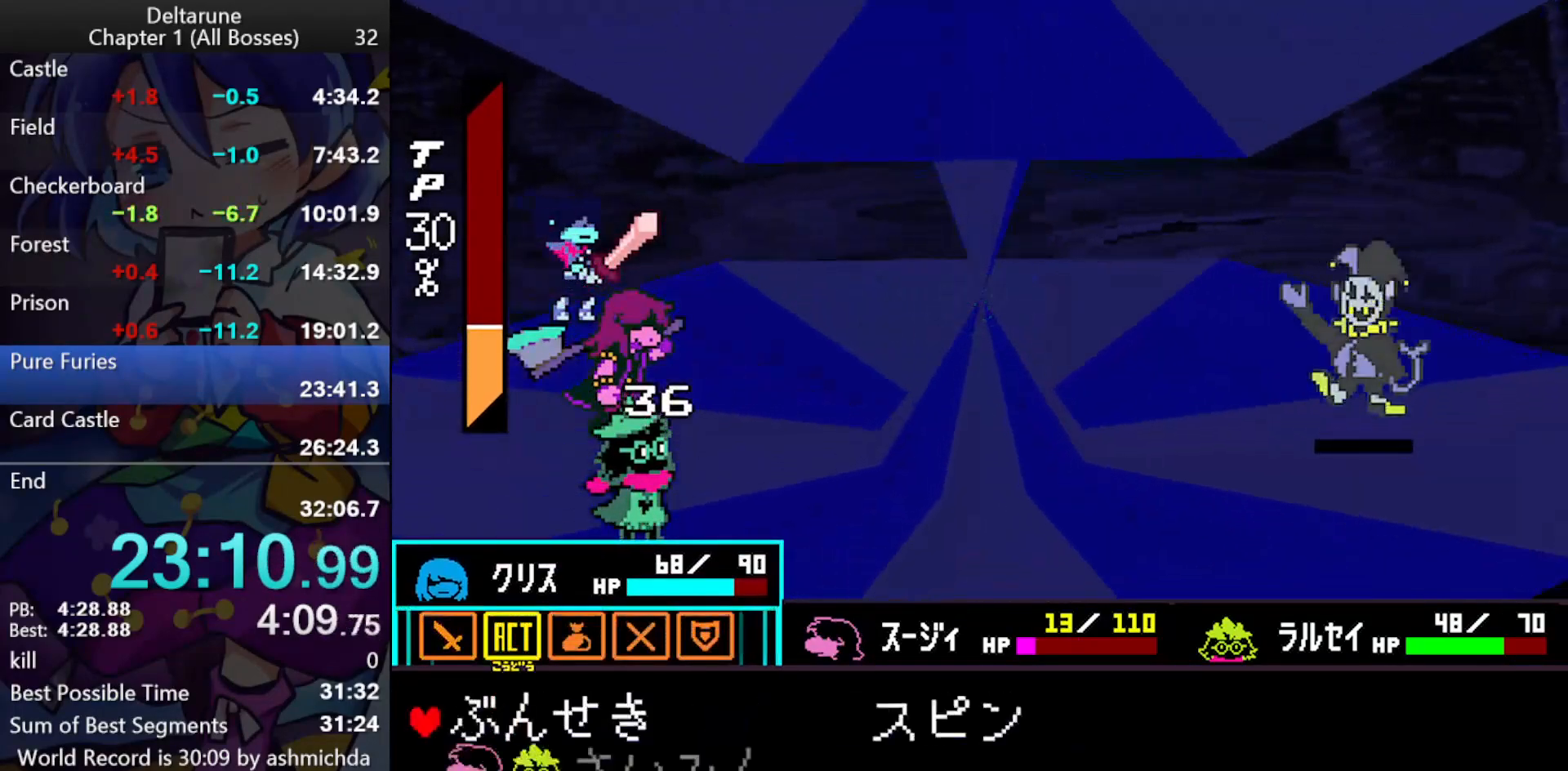
{"keys": ["ctrl_l", "shift_l"], "events": [[17, "right", "down"], [17, "z", "up"], [67, "right", "up"], [117, "z", "down"], [200, "left", "down"], [200, "z", "up"], [300, "left", "up"], [350, "z", "down"], [400, "right", "down"], [433, "z", "up"], [483, "right", "up"]]}
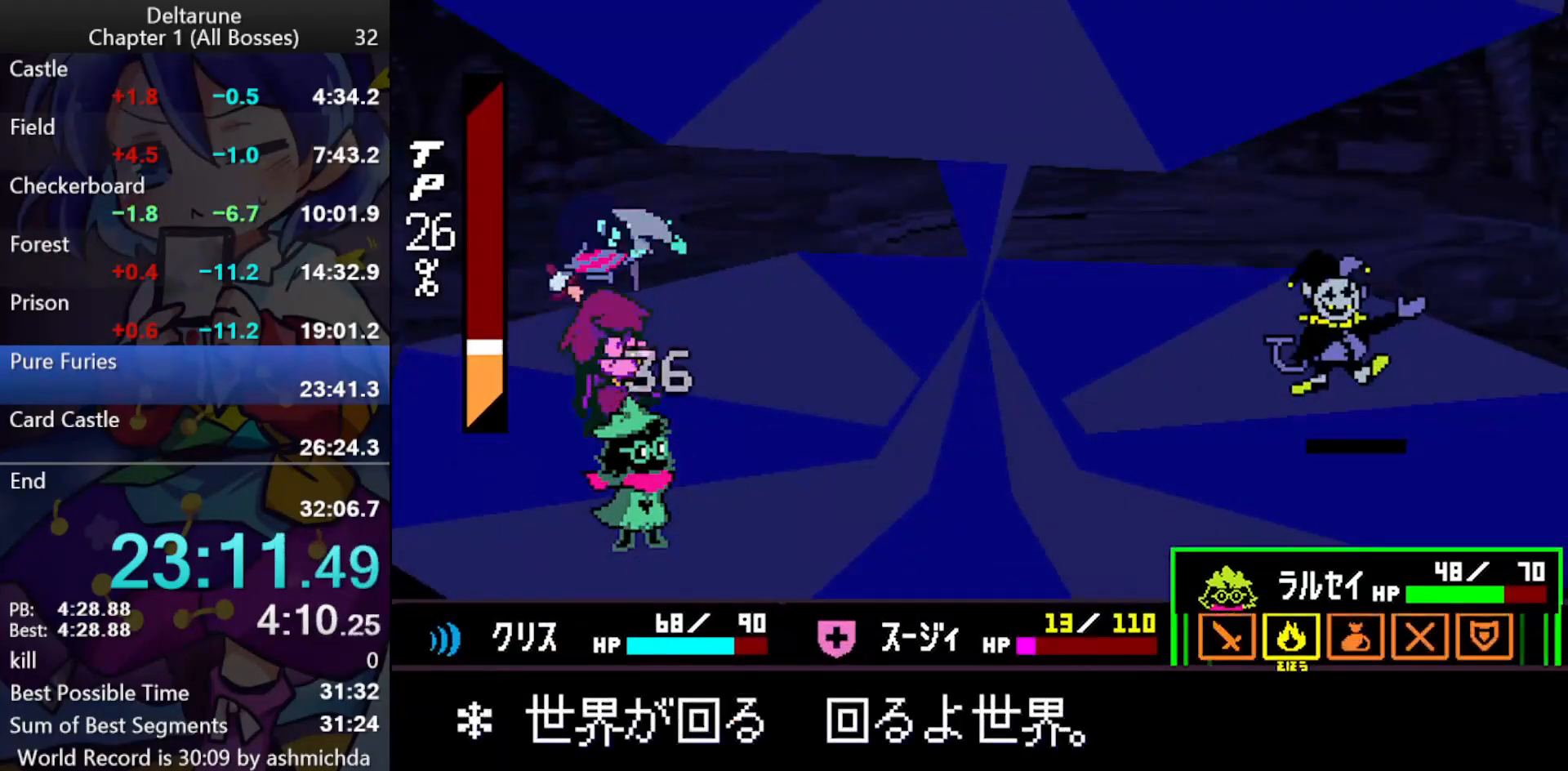
{"keys": ["ctrl_l", "shift_l"], "events": [[33, "z", "down"], [83, "z", "up"], [133, "z", "down"], [217, "return", "down"], [267, "z", "up"], [317, "return", "up"], [317, "z", "down"], [367, "return", "down"], [367, "z", "up"], [400, "return", "up"], [400, "z", "down"], [450, "return", "down"], [500, "return", "up"], [500, "z", "up"]]}
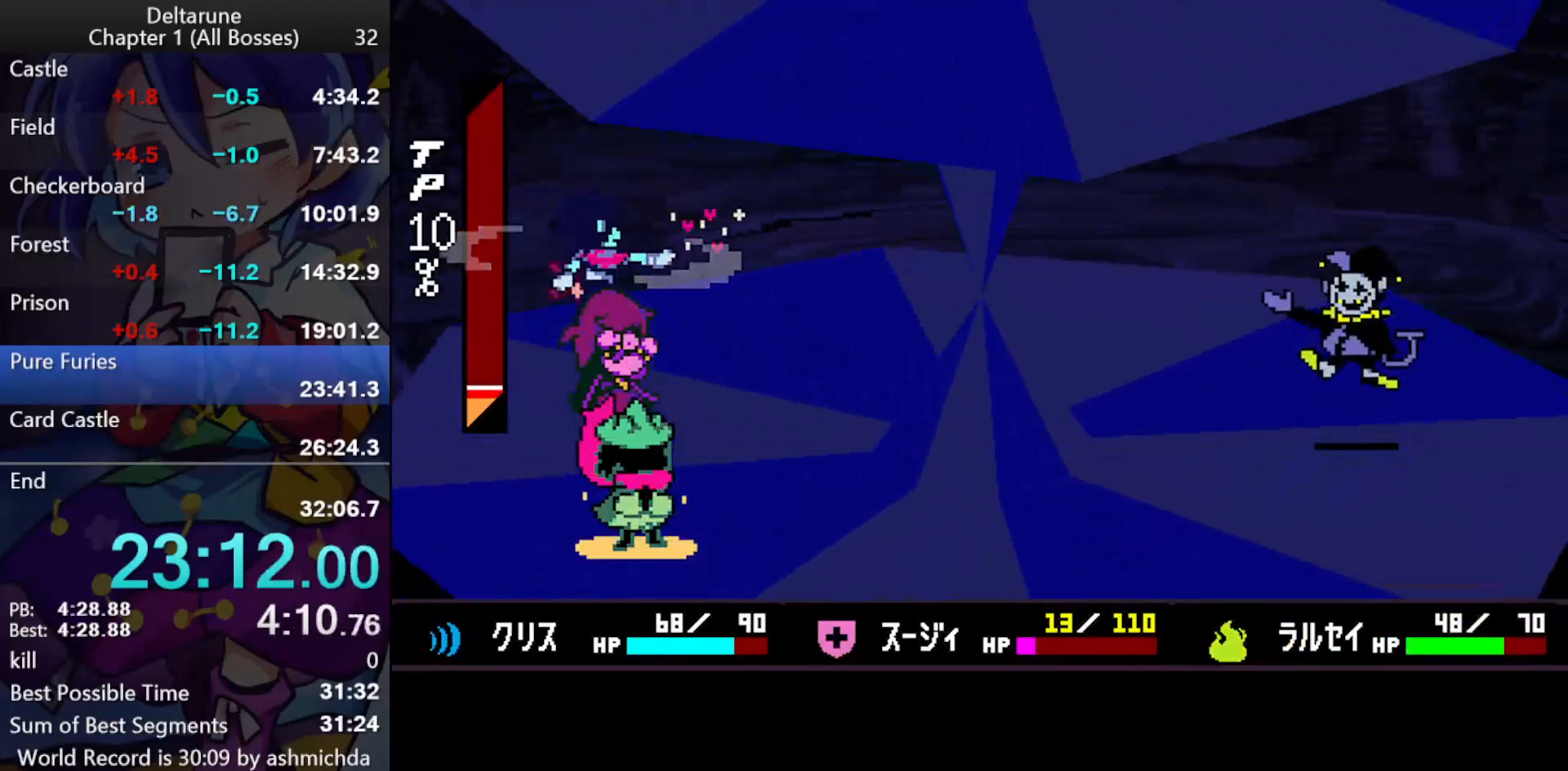
{"keys": ["ctrl_l", "return", "shift_l", "z"], "events": [[50, "z", "down"], [100, "return", "down"], [100, "z", "up"], [150, "return", "up"], [150, "z", "down"], [183, "return", "down"], [183, "z", "up"], [233, "return", "up"], [233, "z", "down"], [283, "return", "down"], [283, "z", "up"], [333, "return", "up"], [333, "z", "down"], [383, "return", "down"], [383, "z", "up"], [417, "return", "up"], [417, "z", "down"], [467, "return", "down"]]}
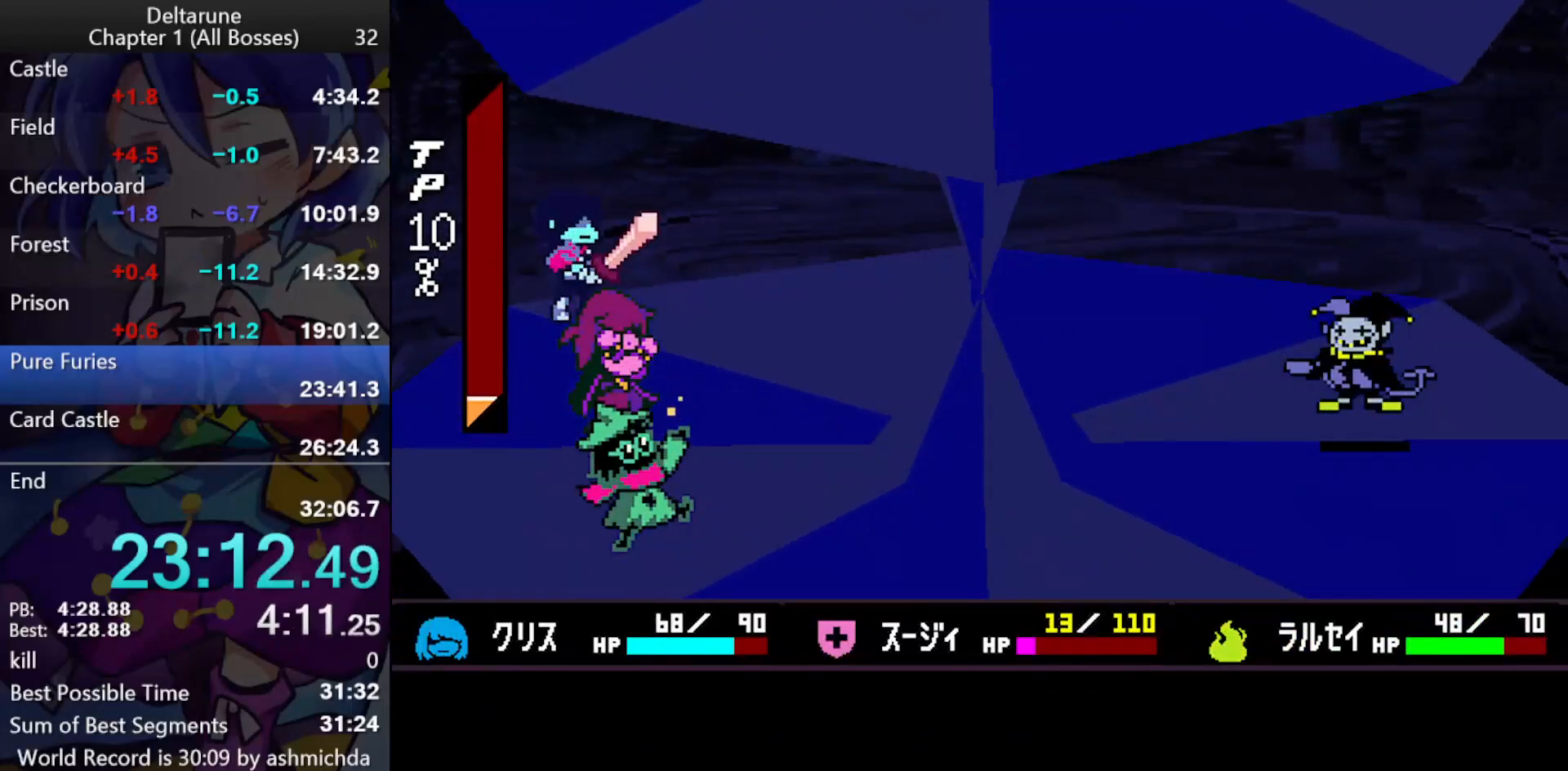
{"keys": ["ctrl_l", "return", "shift_l", "z"], "events": [[17, "return", "up"], [17, "z", "up"], [67, "return", "down"], [67, "z", "down"], [117, "return", "up"], [117, "z", "up"], [167, "return", "down"], [167, "z", "down"], [200, "return", "up"], [200, "z", "up"], [250, "return", "down"], [250, "z", "down"], [300, "return", "up"], [300, "z", "up"], [350, "z", "down"], [400, "return", "down"], [433, "return", "up"], [433, "z", "up"], [483, "return", "down"], [483, "z", "down"]]}
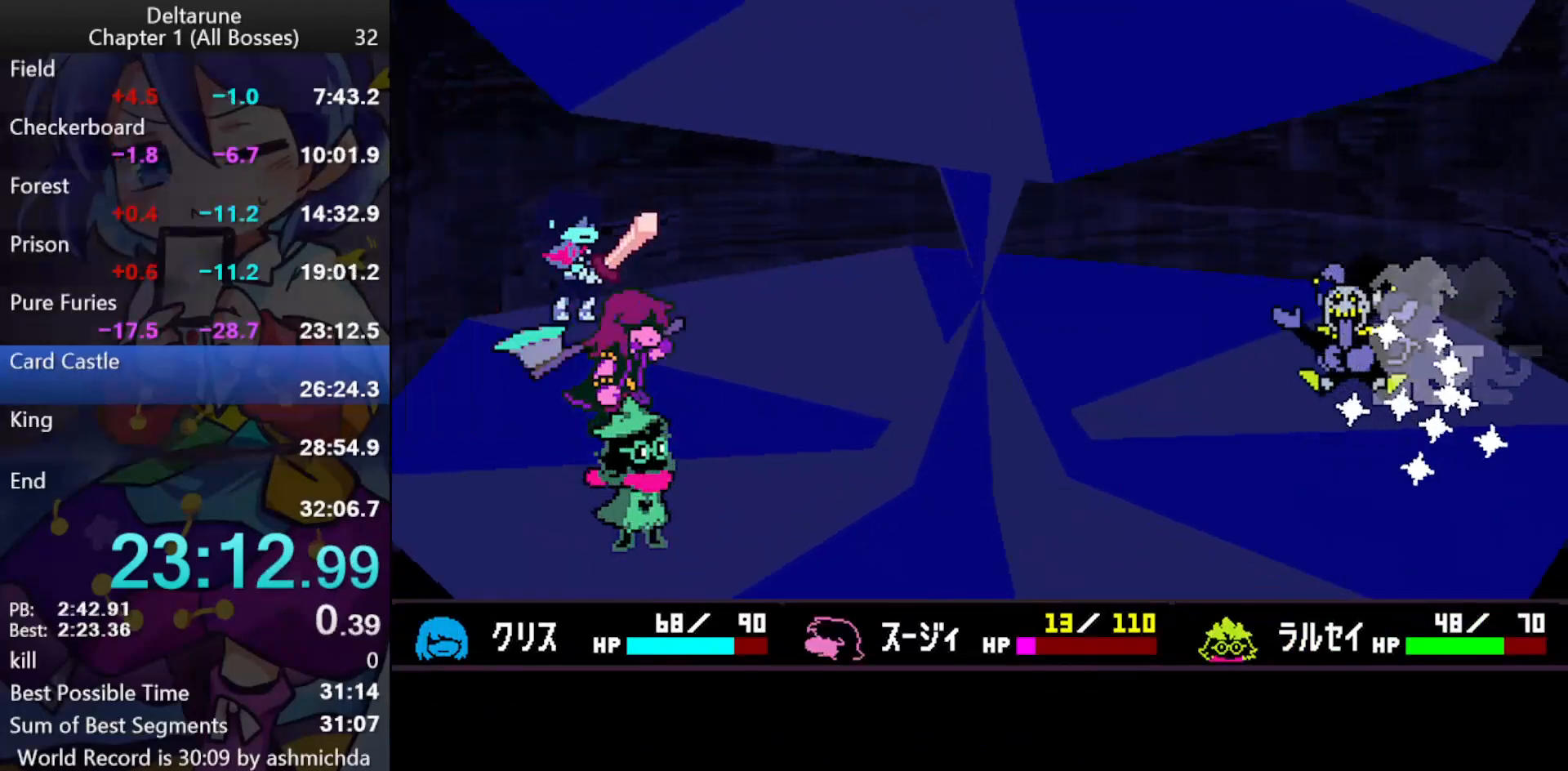
{"keys": ["ctrl_l", "return", "shift_l", "z"], "events": [[33, "return", "up"], [33, "z", "up"], [83, "z", "down"], [133, "z", "up"], [500, "return", "down"], [500, "z", "down"]]}
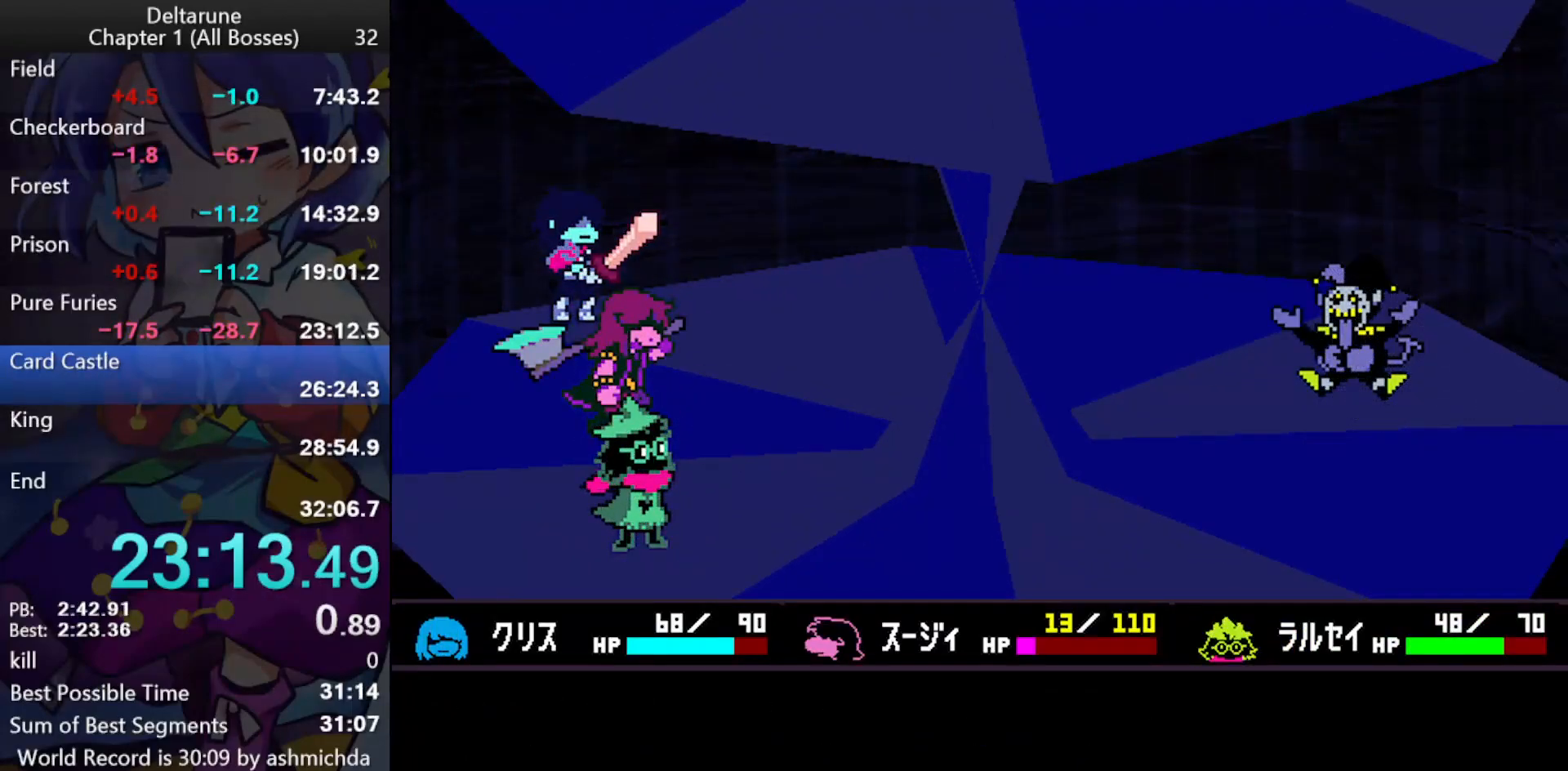
{"keys": ["ctrl_l", "return", "shift_l"], "events": [[50, "return", "up"], [100, "return", "down"], [100, "z", "up"], [150, "return", "up"], [150, "z", "down"], [183, "return", "down"], [183, "z", "up"], [233, "return", "up"], [233, "z", "down"], [283, "return", "down"], [283, "z", "up"], [333, "return", "up"], [333, "z", "down"], [383, "return", "down"], [383, "z", "up"], [417, "return", "up"], [417, "z", "down"], [467, "return", "down"], [467, "z", "up"]]}
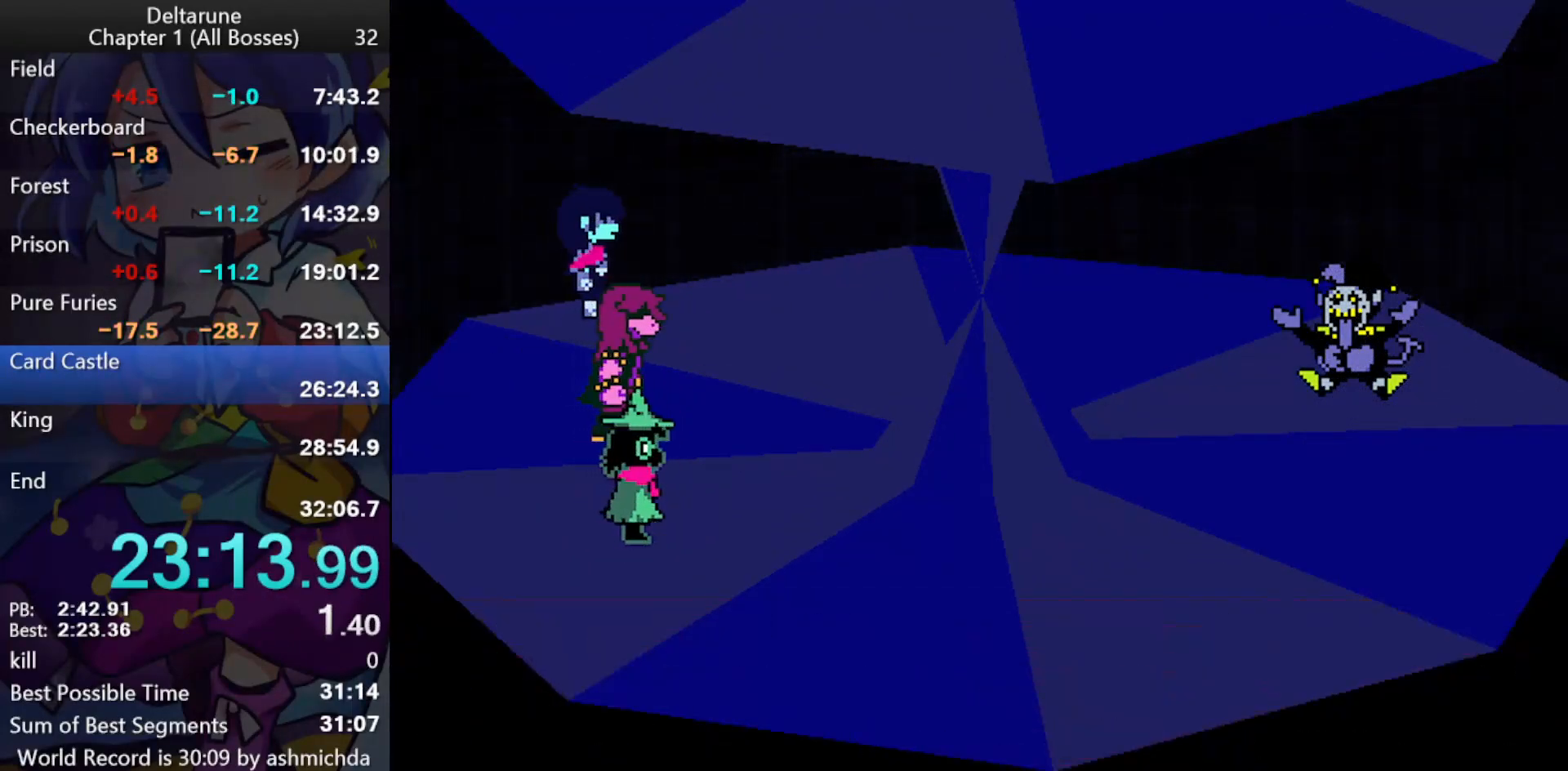
{"keys": ["ctrl_l", "shift_l"], "events": [[17, "return", "up"], [17, "z", "down"], [67, "return", "down"], [117, "return", "up"], [117, "z", "up"], [167, "return", "down"], [167, "z", "down"], [200, "return", "up"], [200, "z", "up"], [250, "return", "down"], [250, "z", "down"], [300, "return", "up"], [300, "z", "up"], [350, "return", "down"], [350, "z", "down"], [400, "return", "up"], [400, "z", "up"], [433, "return", "down"], [433, "z", "down"], [483, "return", "up"], [483, "z", "up"]]}
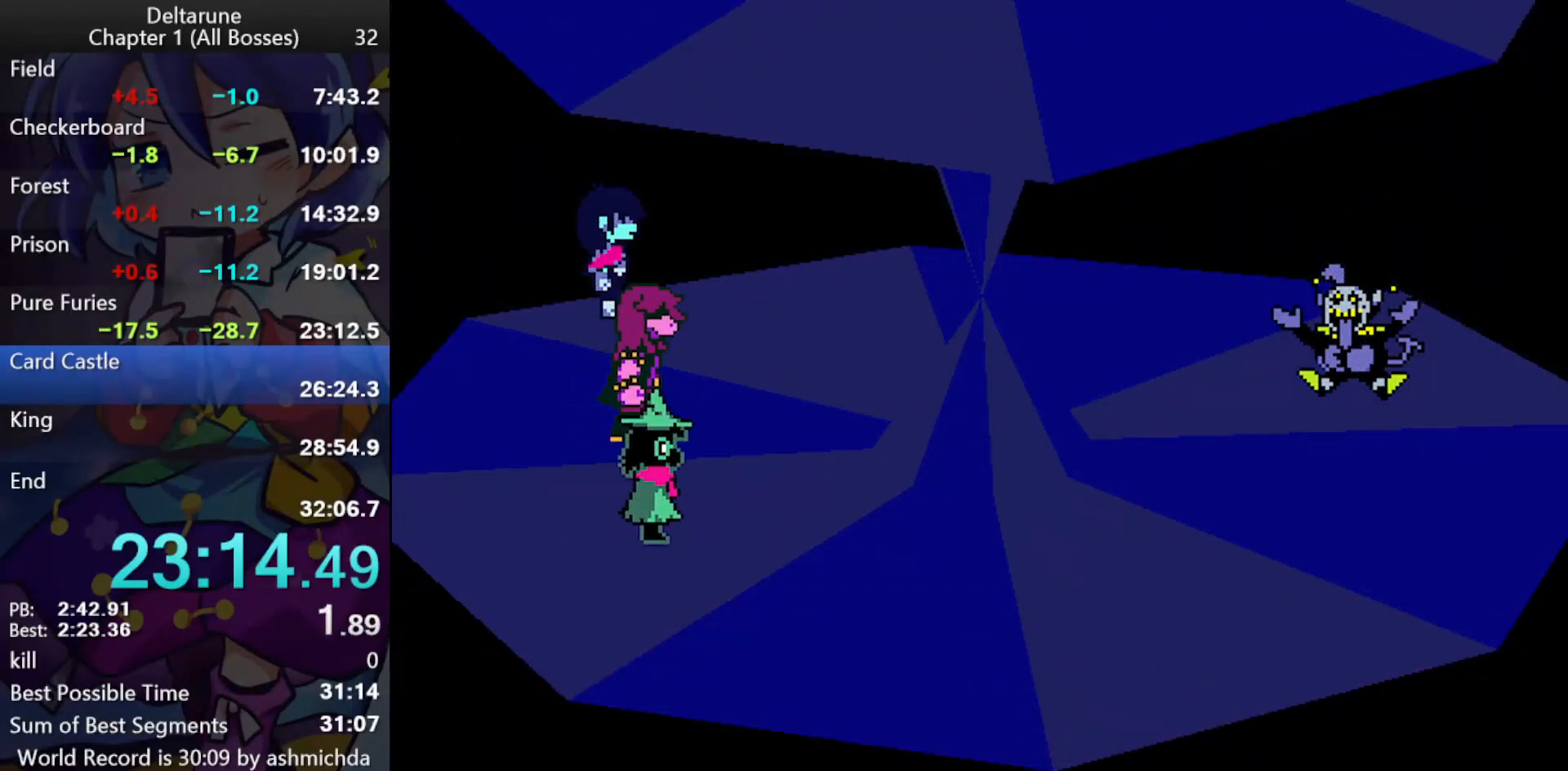
{"keys": ["ctrl_l", "return", "shift_l"], "events": [[33, "return", "down"], [33, "z", "down"], [83, "return", "up"], [133, "return", "down"], [133, "z", "up"], [183, "return", "up"], [183, "z", "down"], [217, "return", "down"], [217, "z", "up"], [267, "return", "up"], [267, "z", "down"], [317, "return", "down"], [317, "z", "up"], [367, "return", "up"], [367, "z", "down"], [417, "return", "down"], [417, "z", "up"], [450, "return", "up"], [450, "z", "down"], [500, "return", "down"], [500, "z", "up"]]}
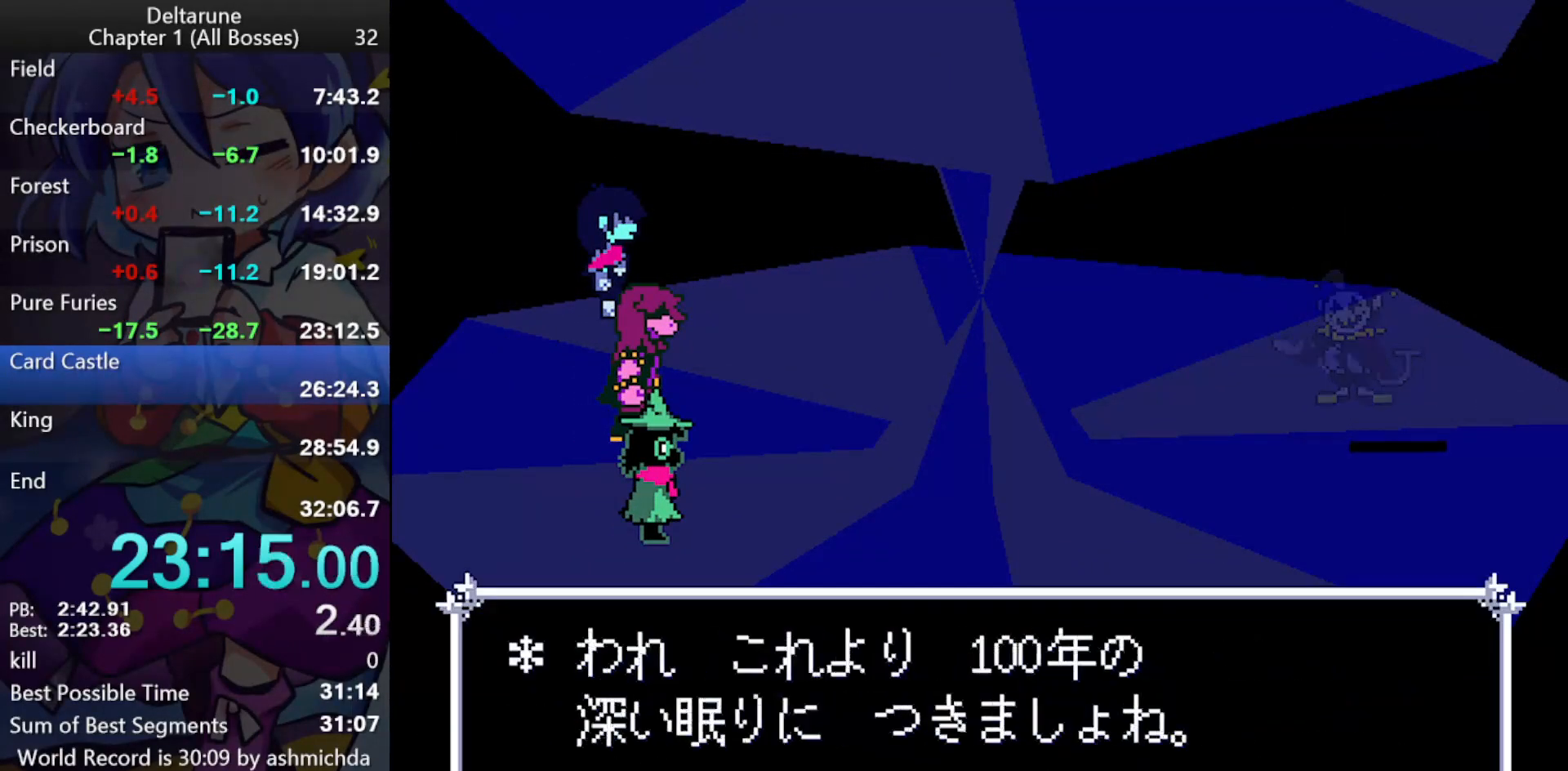
{"keys": ["ctrl_l", "shift_l", "z"], "events": [[50, "return", "up"], [50, "z", "down"], [100, "return", "down"], [150, "return", "up"], [150, "z", "up"], [183, "return", "down"], [183, "z", "down"], [233, "return", "up"], [233, "z", "up"], [283, "return", "down"], [283, "z", "down"], [333, "return", "up"], [333, "z", "up"], [383, "z", "down"], [417, "return", "down"], [417, "z", "up"], [467, "return", "up"], [467, "z", "down"]]}
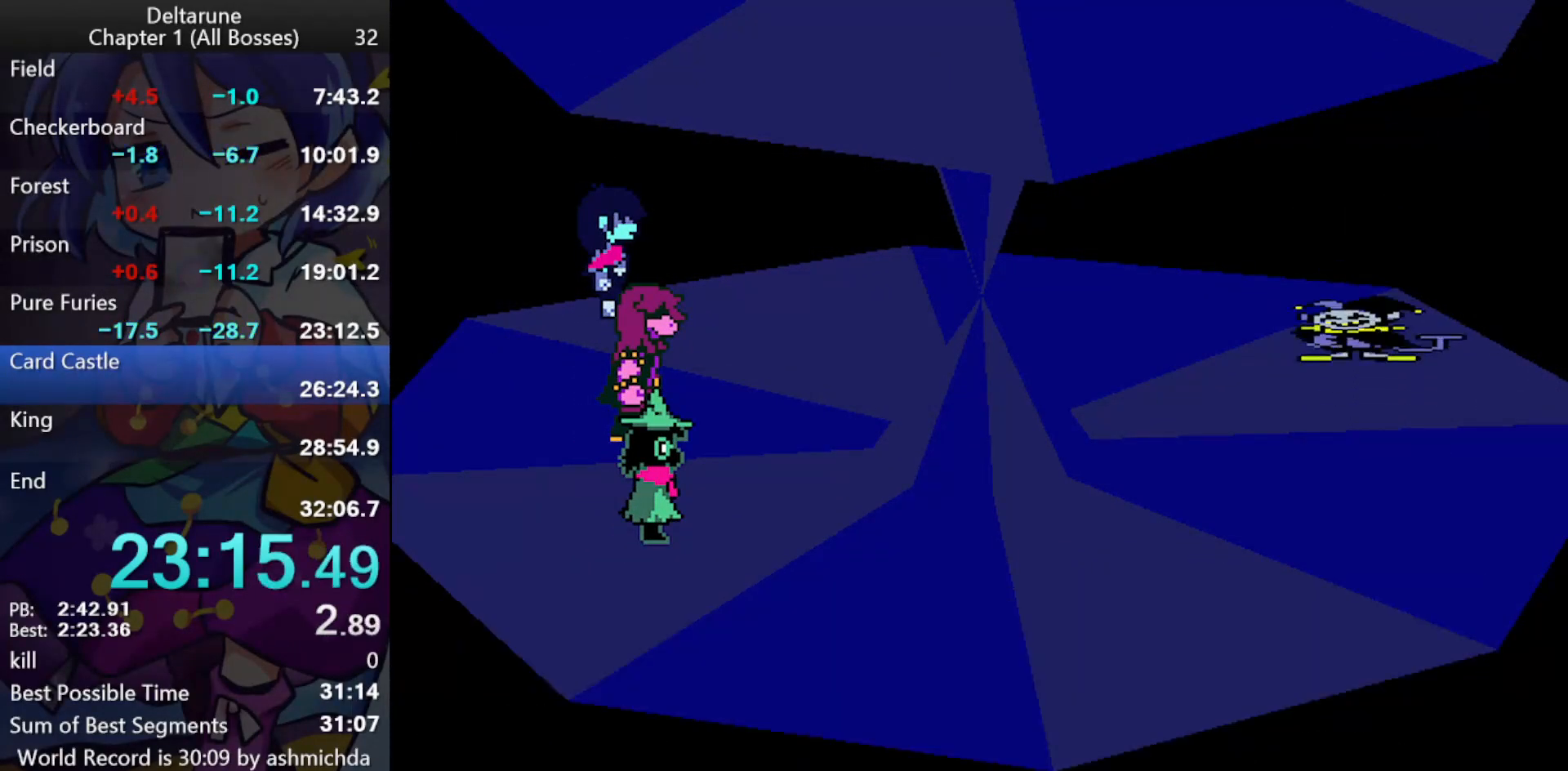
{"keys": ["ctrl_l", "shift_l"], "events": [[17, "return", "down"], [17, "z", "up"], [67, "return", "up"], [67, "z", "down"], [117, "return", "down"], [117, "z", "up"], [167, "return", "up"], [167, "z", "down"], [200, "return", "down"], [200, "z", "up"], [250, "z", "down"], [300, "return", "up"], [300, "z", "up"]]}
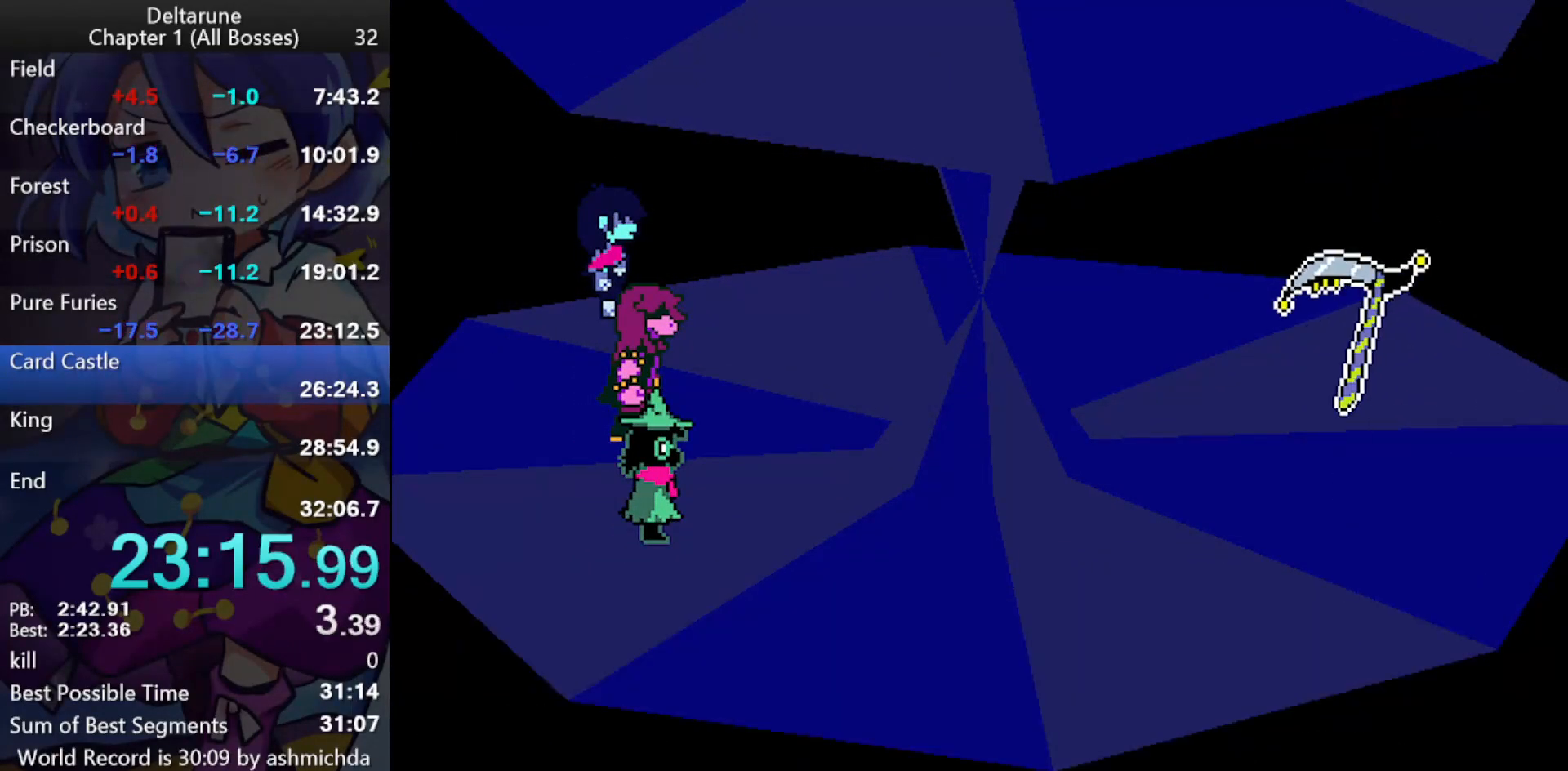
{"keys": ["ctrl_l", "shift_l"], "events": []}
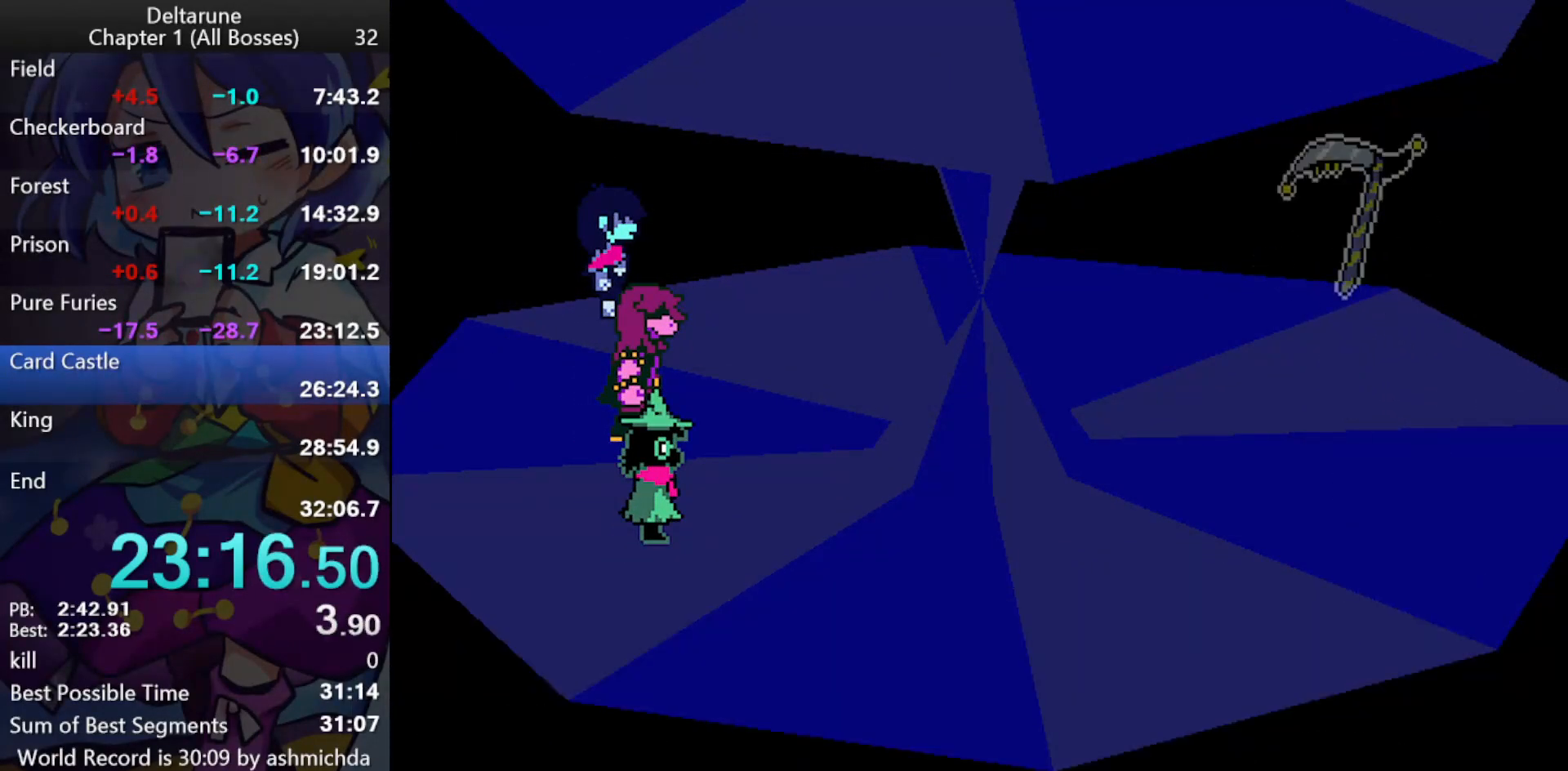
{"keys": ["ctrl_l", "shift_l", "z"], "events": [[150, "return", "down"], [183, "return", "up"], [183, "z", "down"], [233, "return", "down"], [283, "return", "up"], [333, "return", "down"], [383, "return", "up"], [417, "return", "down"], [467, "return", "up"]]}
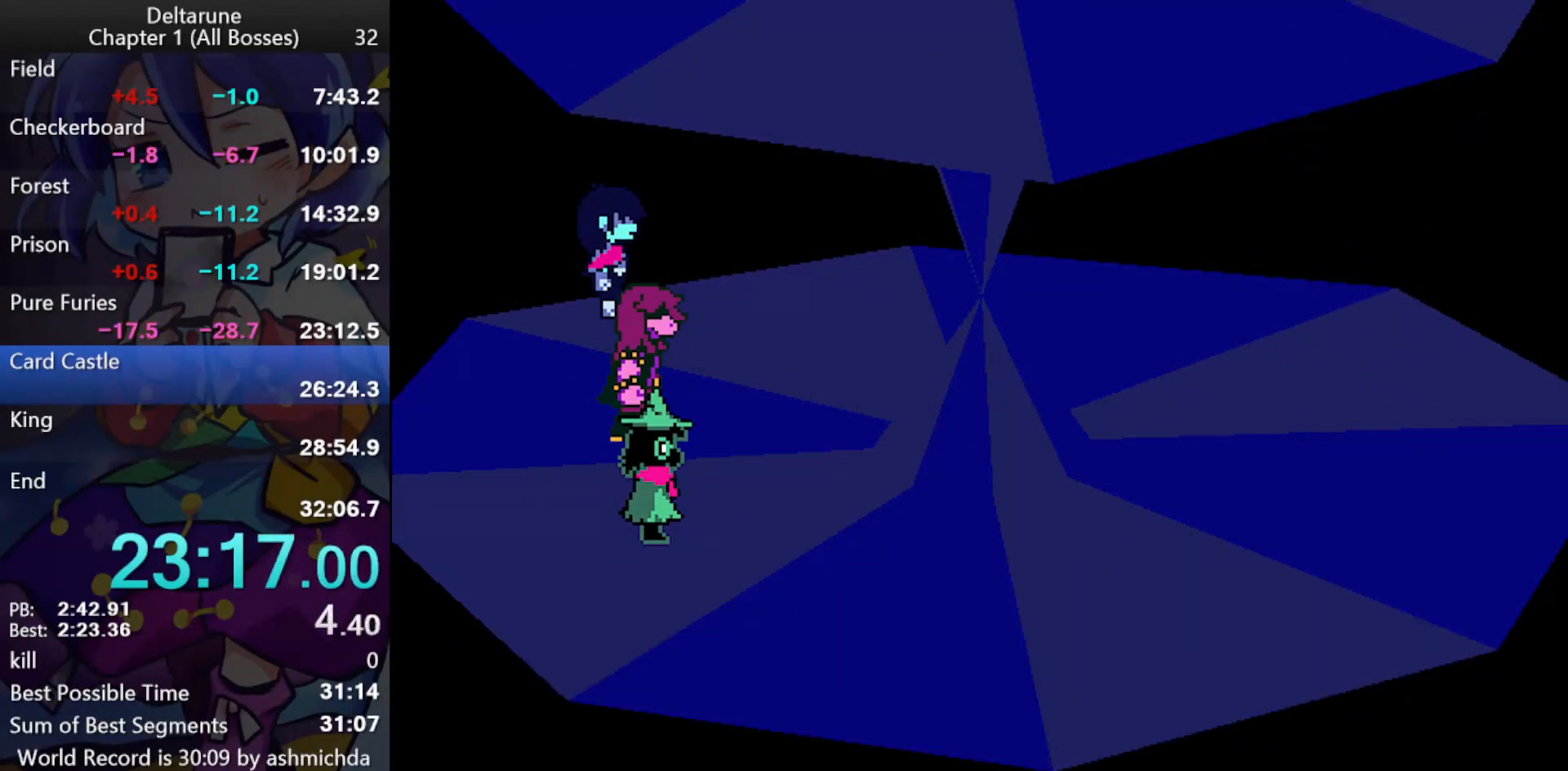
{"keys": ["ctrl_l", "return", "shift_l", "z"], "events": [[17, "return", "down"], [67, "return", "up"], [117, "return", "down"], [150, "return", "up"], [150, "z", "up"], [200, "return", "down"], [200, "z", "down"], [250, "return", "up"], [250, "z", "up"], [300, "return", "down"], [300, "z", "down"], [350, "return", "up"], [350, "z", "up"], [400, "return", "down"], [400, "z", "down"], [433, "return", "up"], [483, "return", "down"]]}
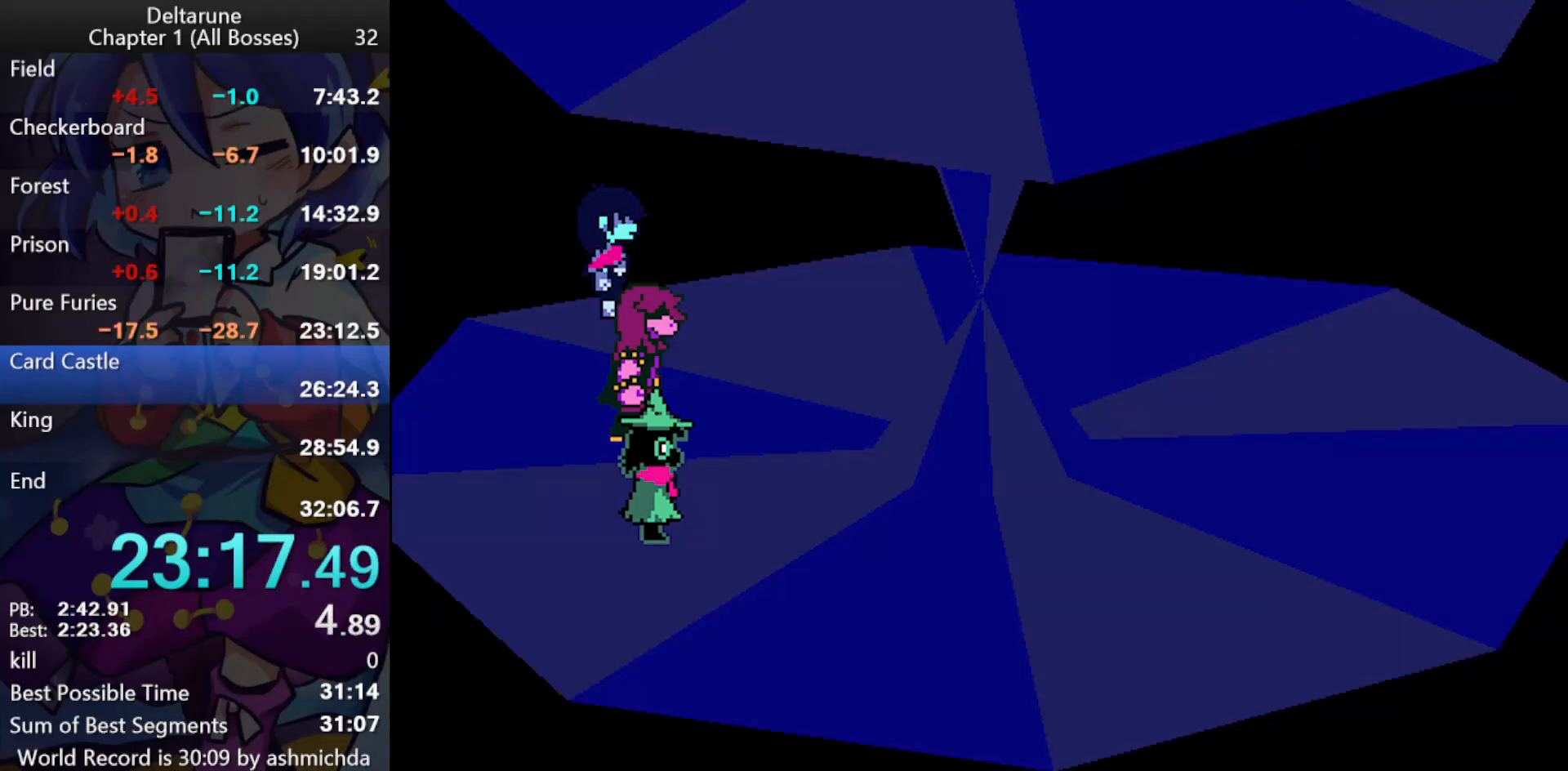
{"keys": ["ctrl_l", "shift_l"], "events": [[83, "return", "up"], [83, "z", "up"], [133, "return", "down"], [133, "z", "down"], [167, "return", "up"], [167, "z", "up"], [217, "return", "down"], [217, "z", "down"], [267, "return", "up"], [317, "return", "down"], [317, "z", "up"], [367, "z", "down"], [400, "return", "up"], [400, "z", "up"], [450, "z", "down"], [500, "z", "up"]]}
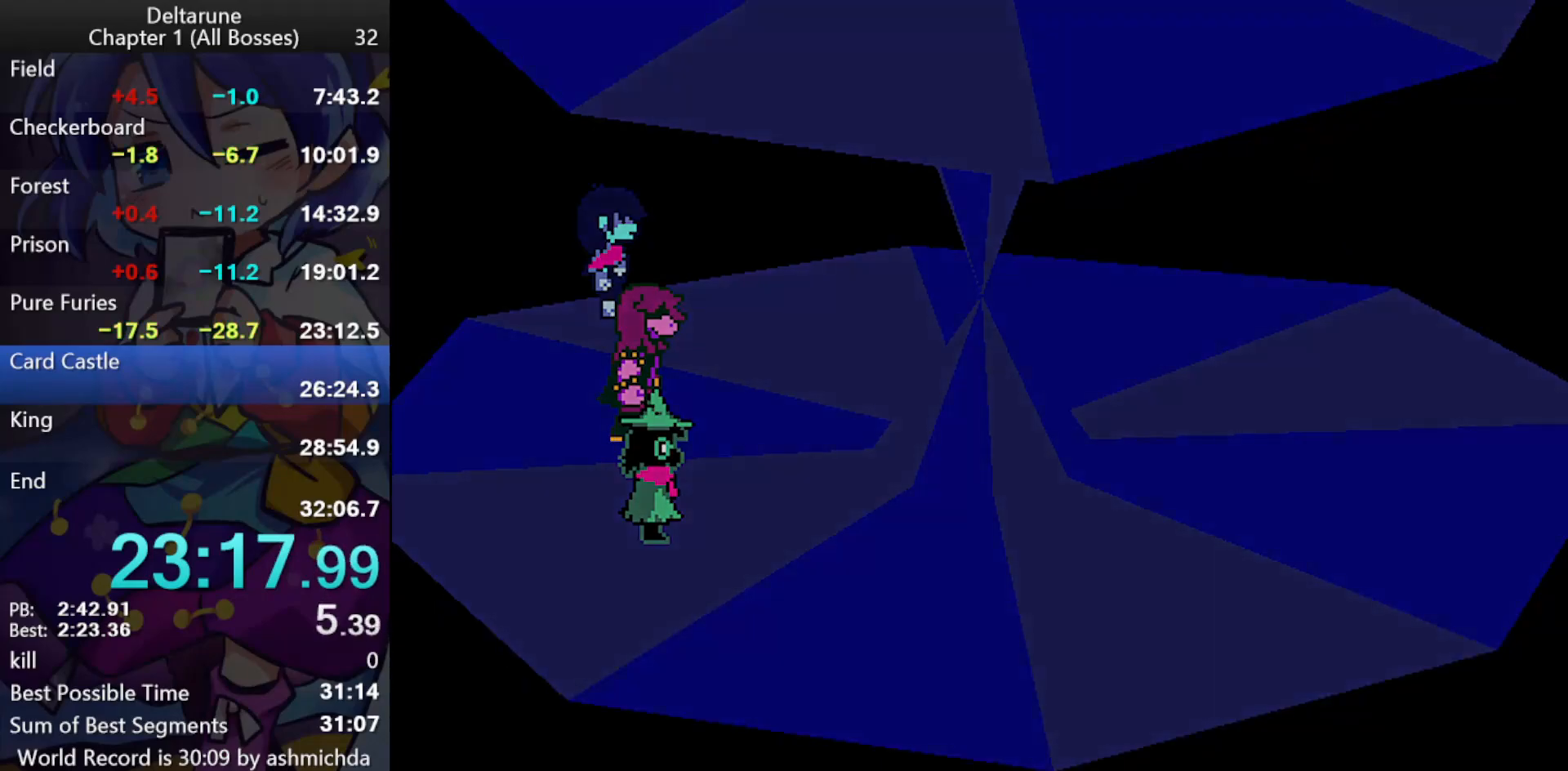
{"keys": ["ctrl_l", "left", "shift_l"], "events": [[283, "left", "down"]]}
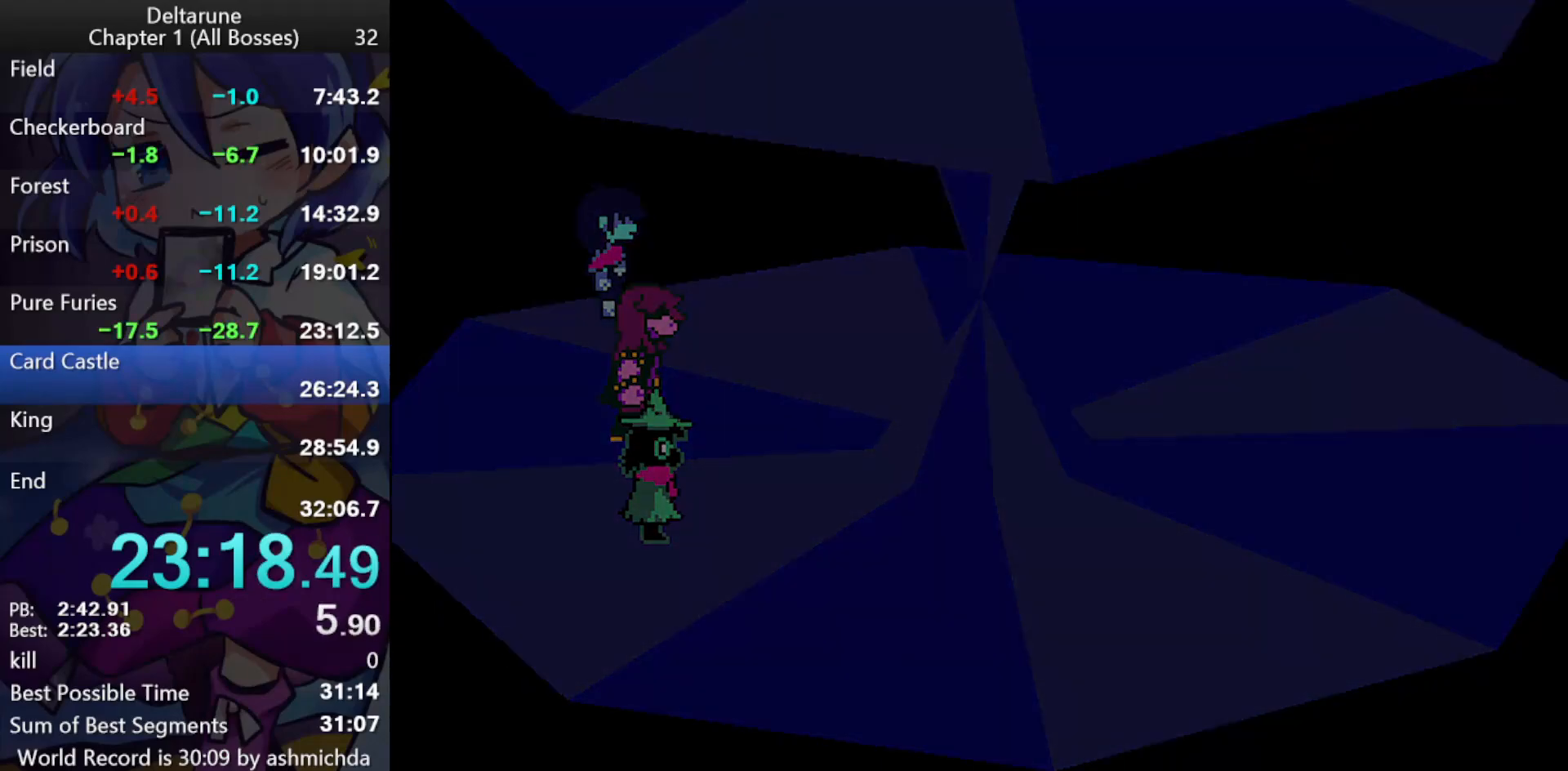
{"keys": ["ctrl_l", "left", "shift_l"], "events": []}
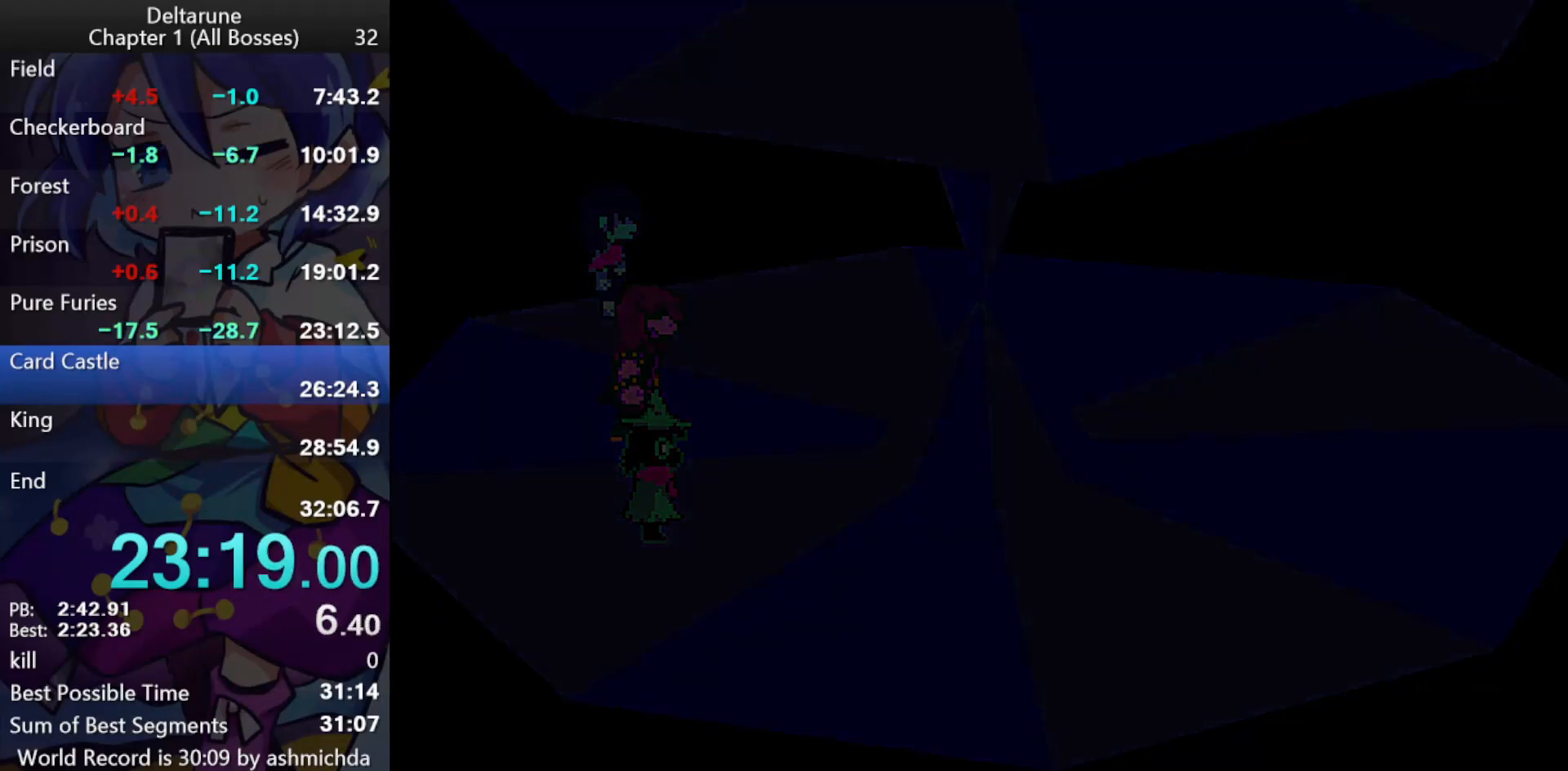
{"keys": ["ctrl_l", "left", "shift_l"], "events": []}
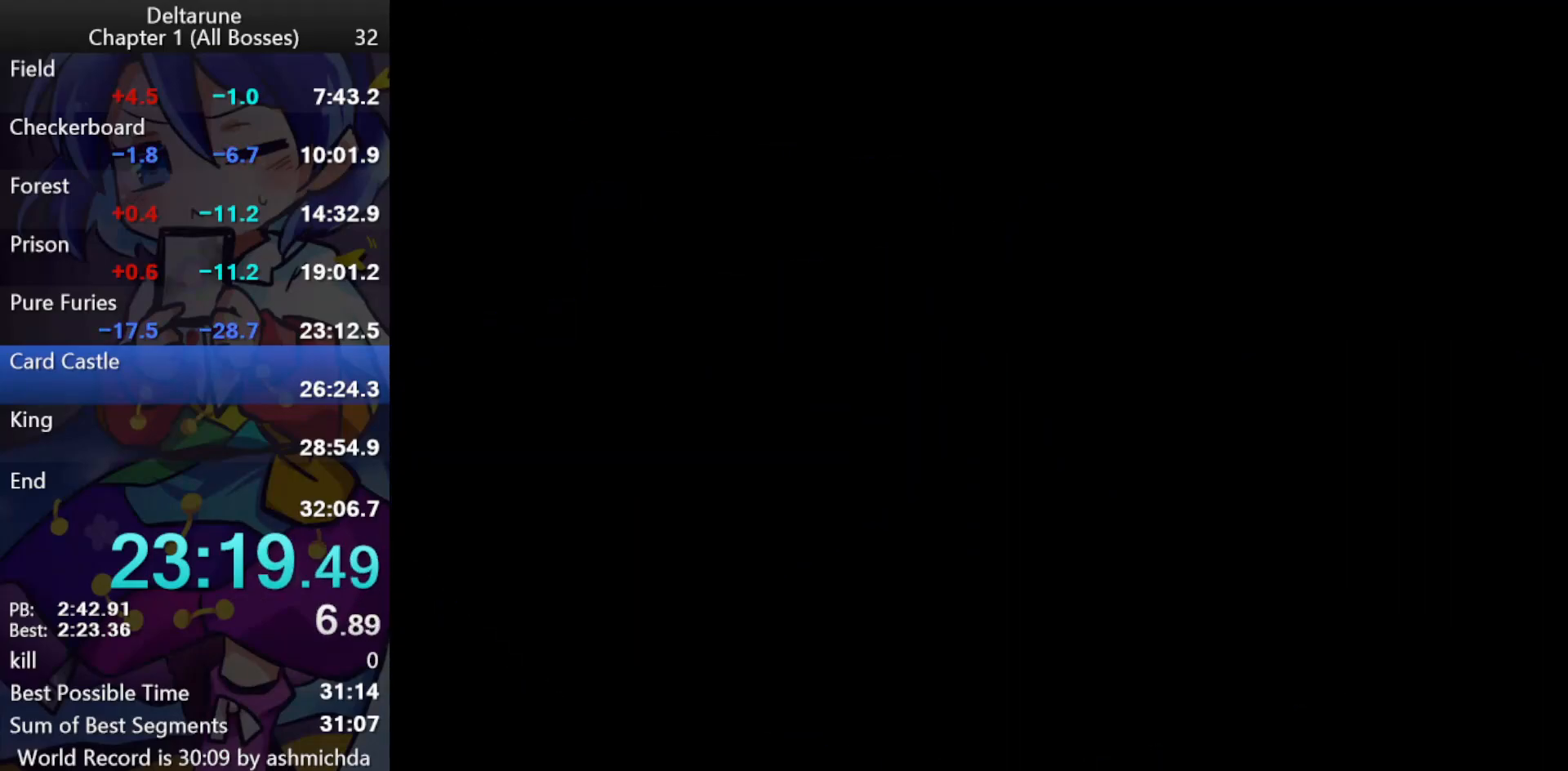
{"keys": ["ctrl_l", "left", "shift_l"], "events": []}
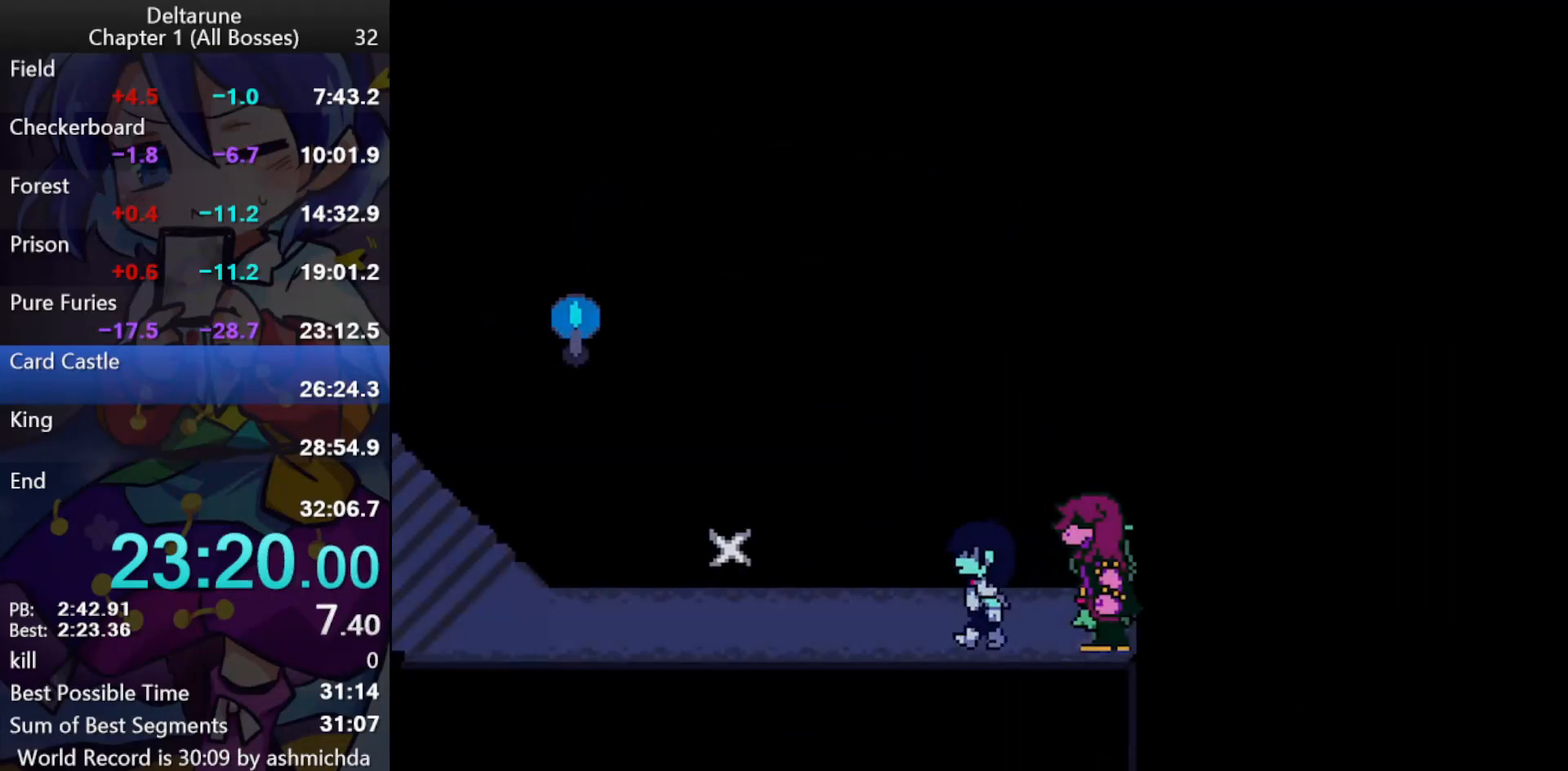
{"keys": ["ctrl_l", "left", "shift_l"], "events": []}
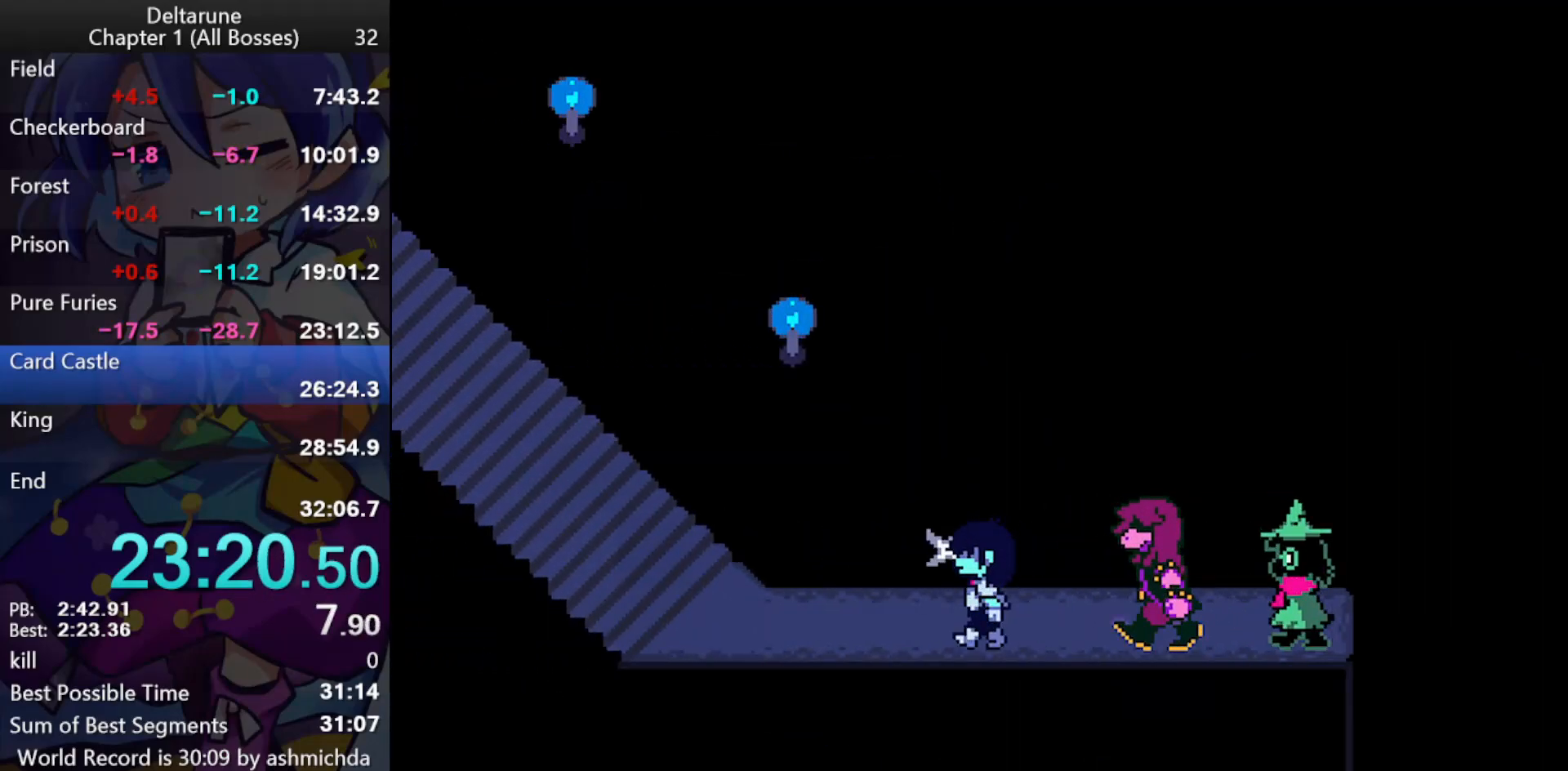
{"keys": ["ctrl_l", "shift_l"], "events": [[83, "left", "up"], [83, "up", "down"], [83, "z", "down"], [167, "left", "down"], [167, "up", "up"], [167, "x", "down"], [167, "z", "up"], [317, "x", "up"], [367, "x", "down"], [417, "x", "up"], [450, "left", "up"]]}
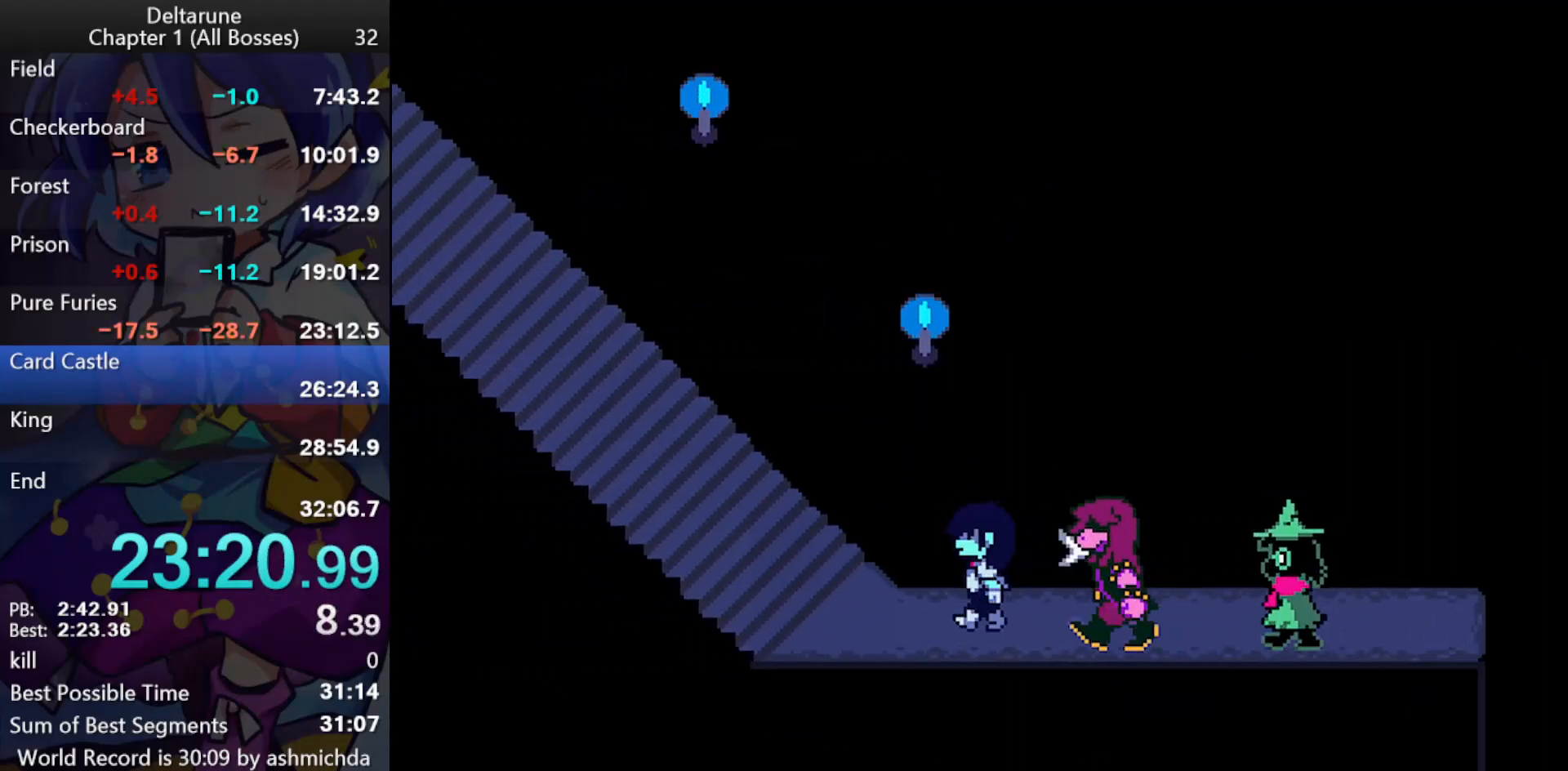
{"keys": ["ctrl_l", "left", "shift_l", "x"], "events": [[50, "right", "down"], [283, "up", "down"], [283, "z", "down"], [333, "right", "up"], [333, "z", "up"], [383, "z", "down"], [417, "up", "up"], [417, "z", "up"], [467, "left", "down"], [467, "x", "down"]]}
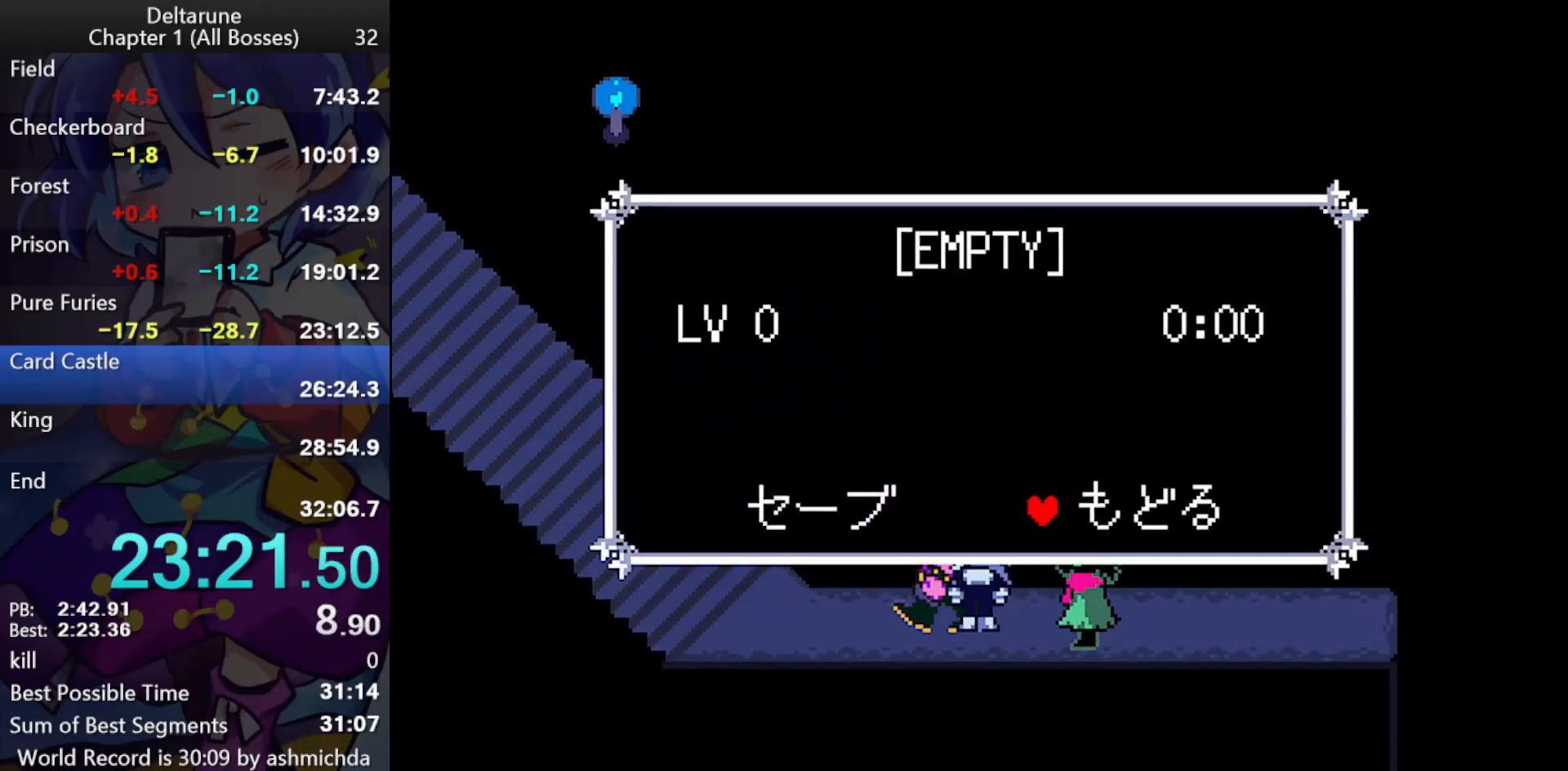
{"keys": ["ctrl_l", "left", "shift_l"], "events": [[67, "x", "up"], [117, "x", "down"], [167, "x", "up"], [200, "x", "down"], [250, "x", "up"]]}
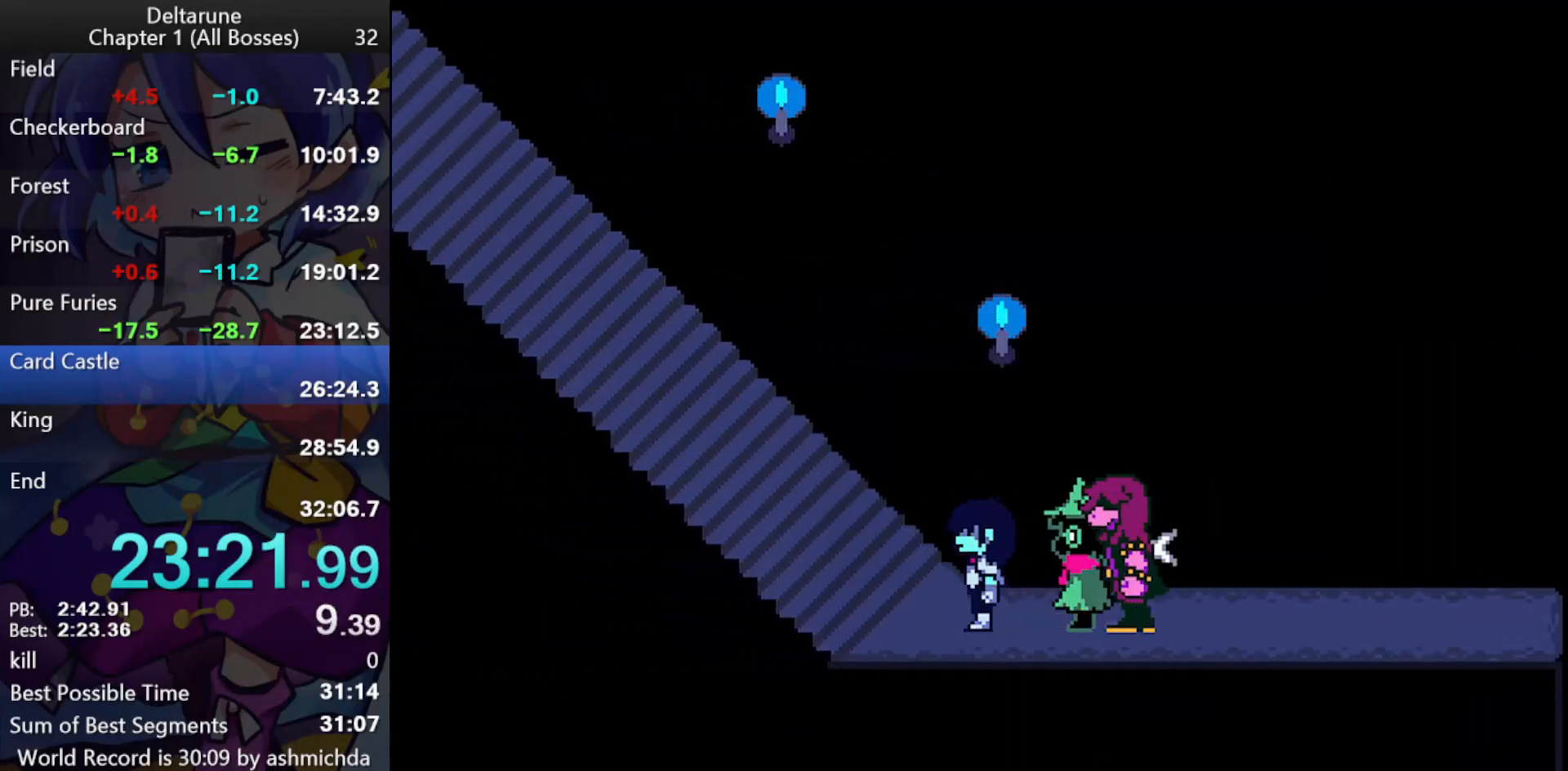
{"keys": ["ctrl_l", "left", "shift_l", "up"], "events": [[217, "up", "down"]]}
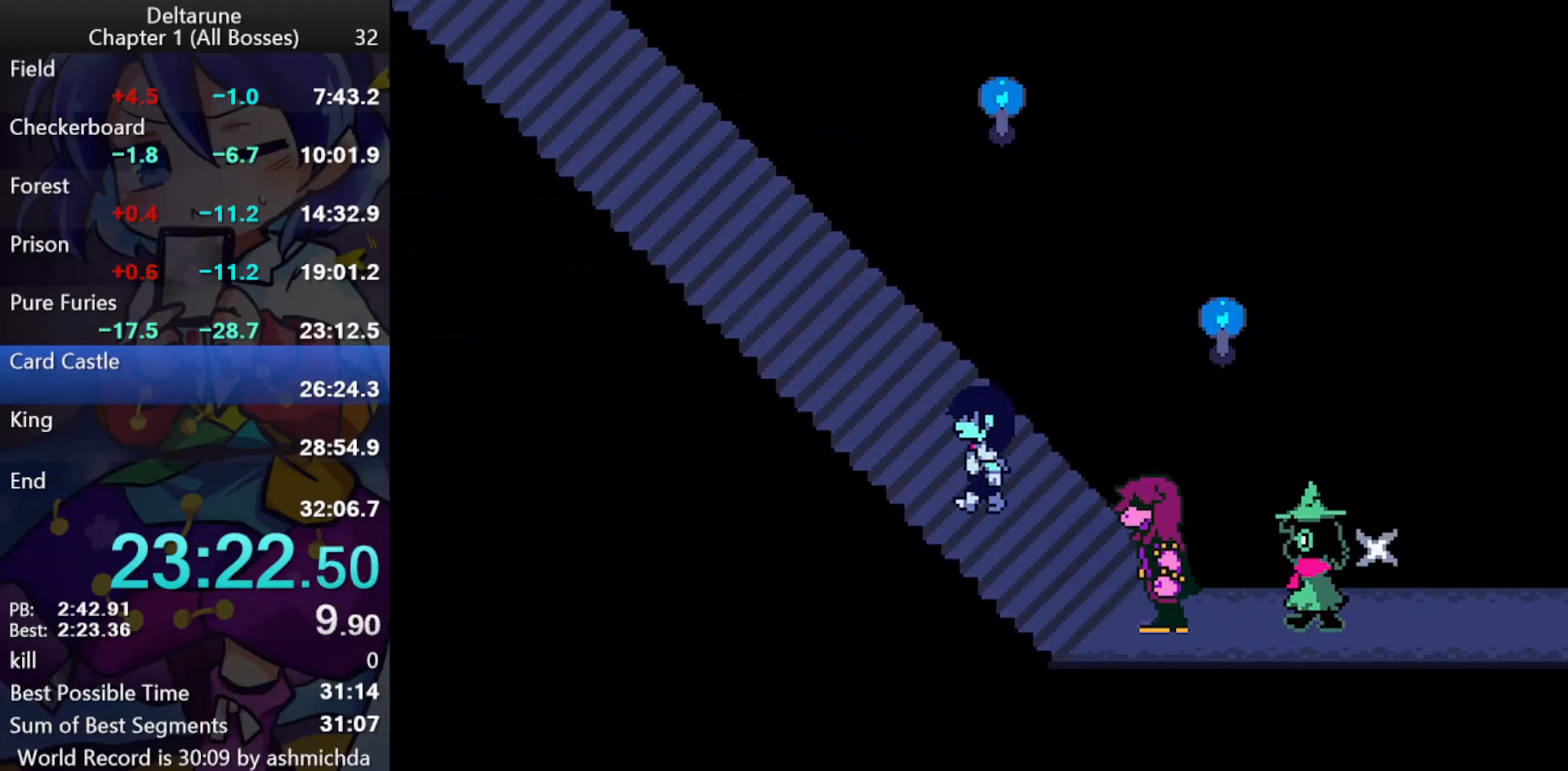
{"keys": ["ctrl_l", "left", "shift_l", "up"], "events": []}
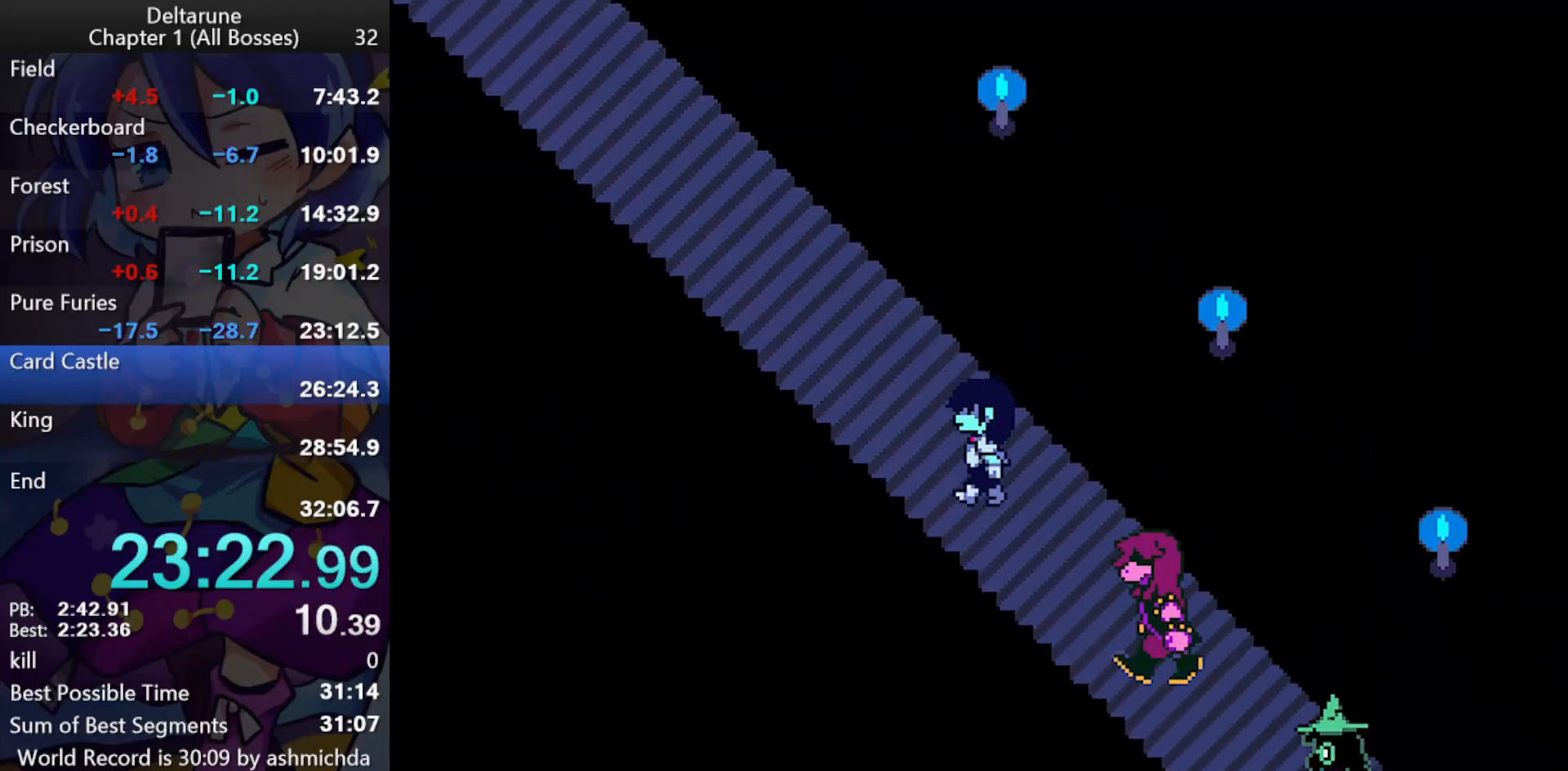
{"keys": ["ctrl_l", "left", "shift_l", "up"], "events": []}
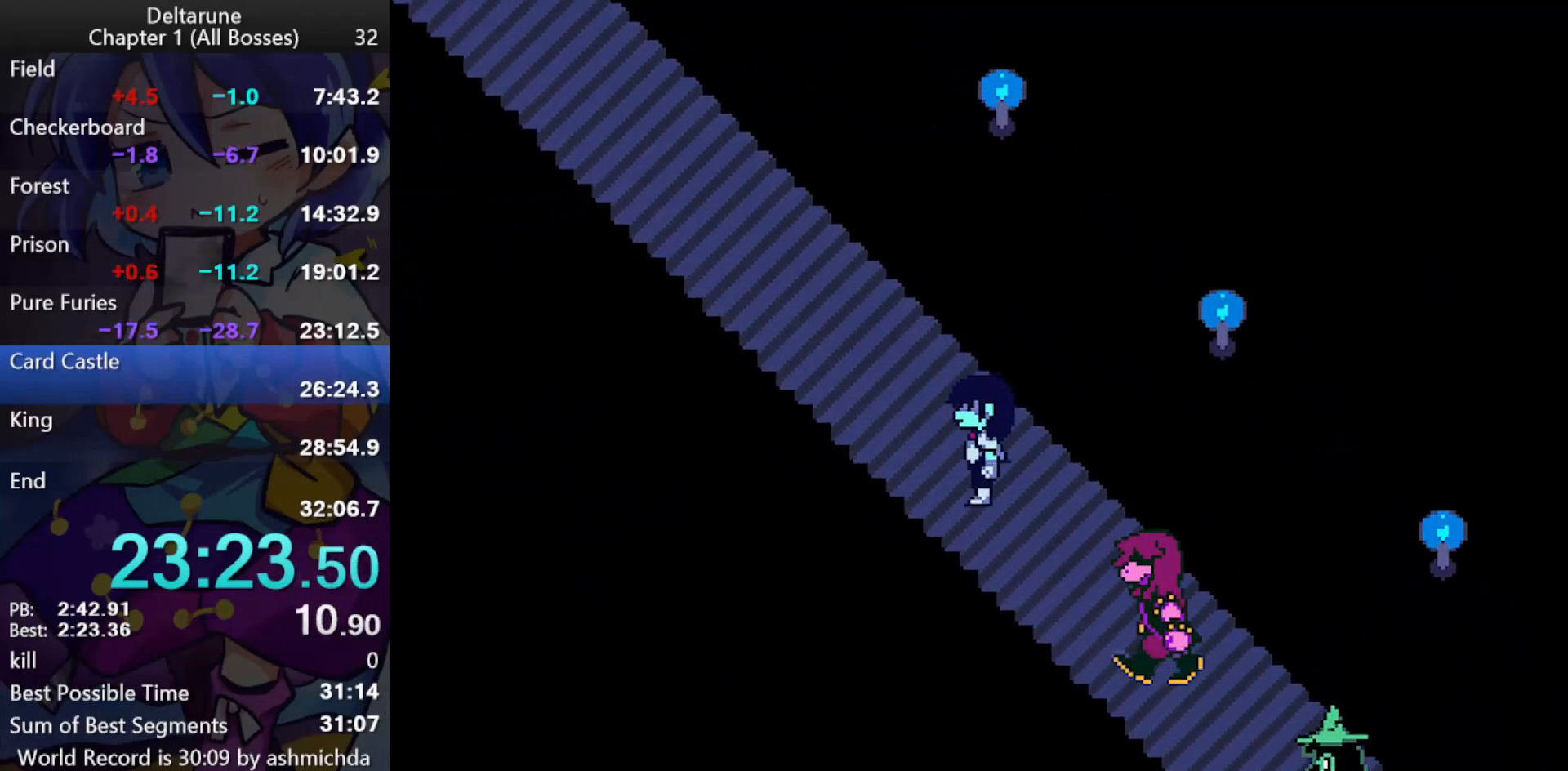
{"keys": ["ctrl_l", "left", "shift_l", "up"], "events": []}
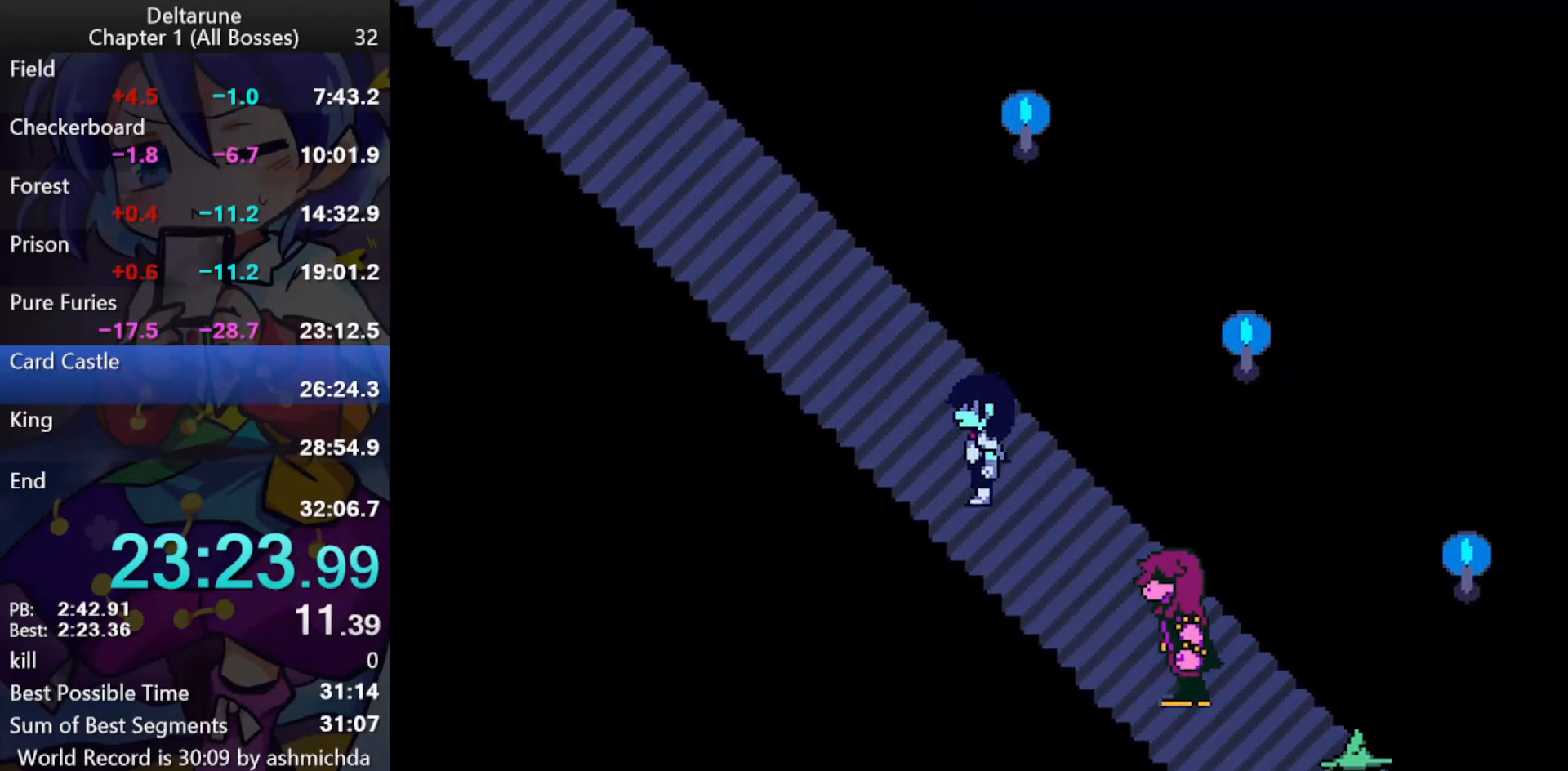
{"keys": ["ctrl_l", "left", "shift_l", "up"], "events": []}
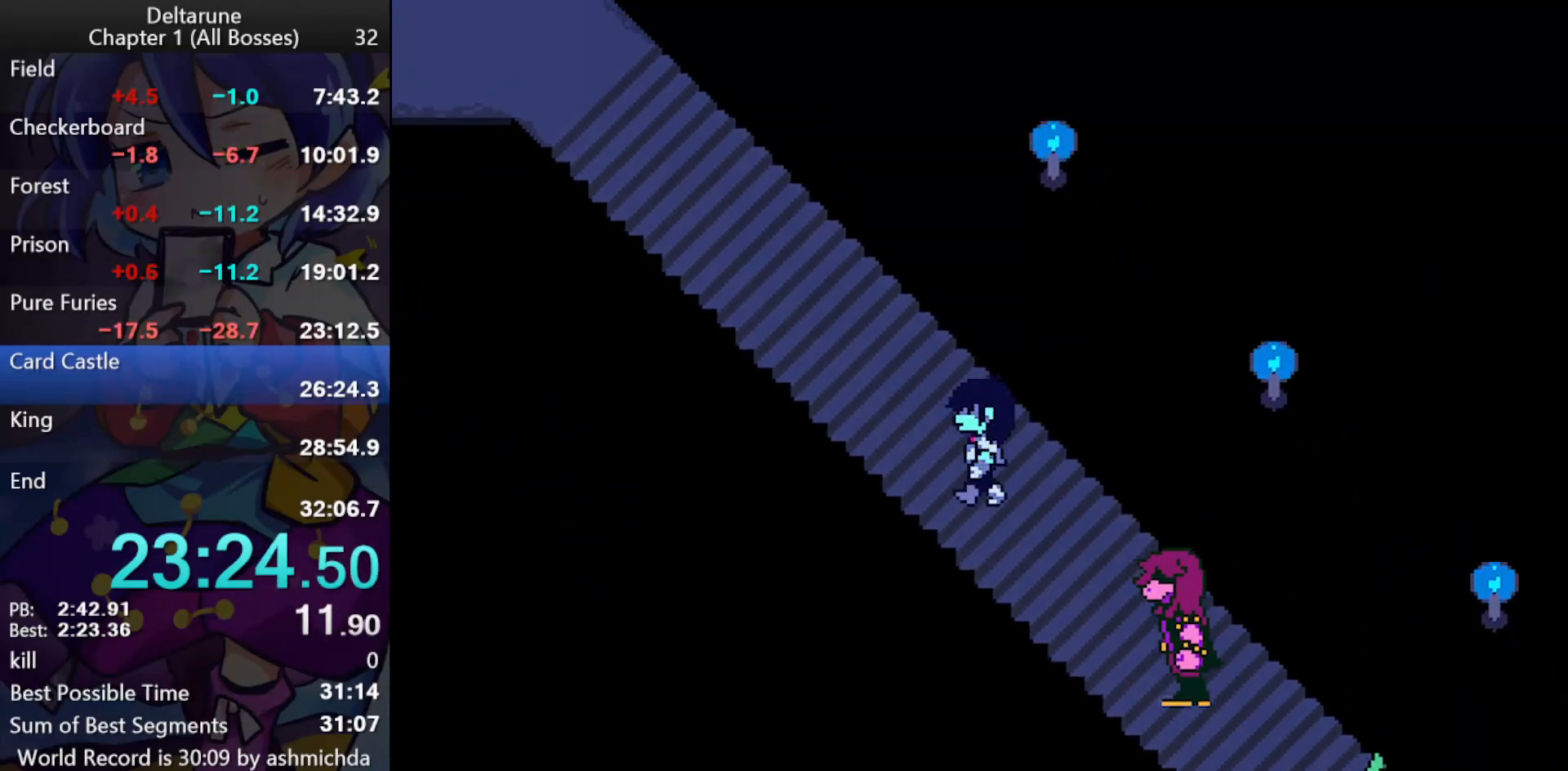
{"keys": ["ctrl_l", "left", "shift_l", "up"], "events": []}